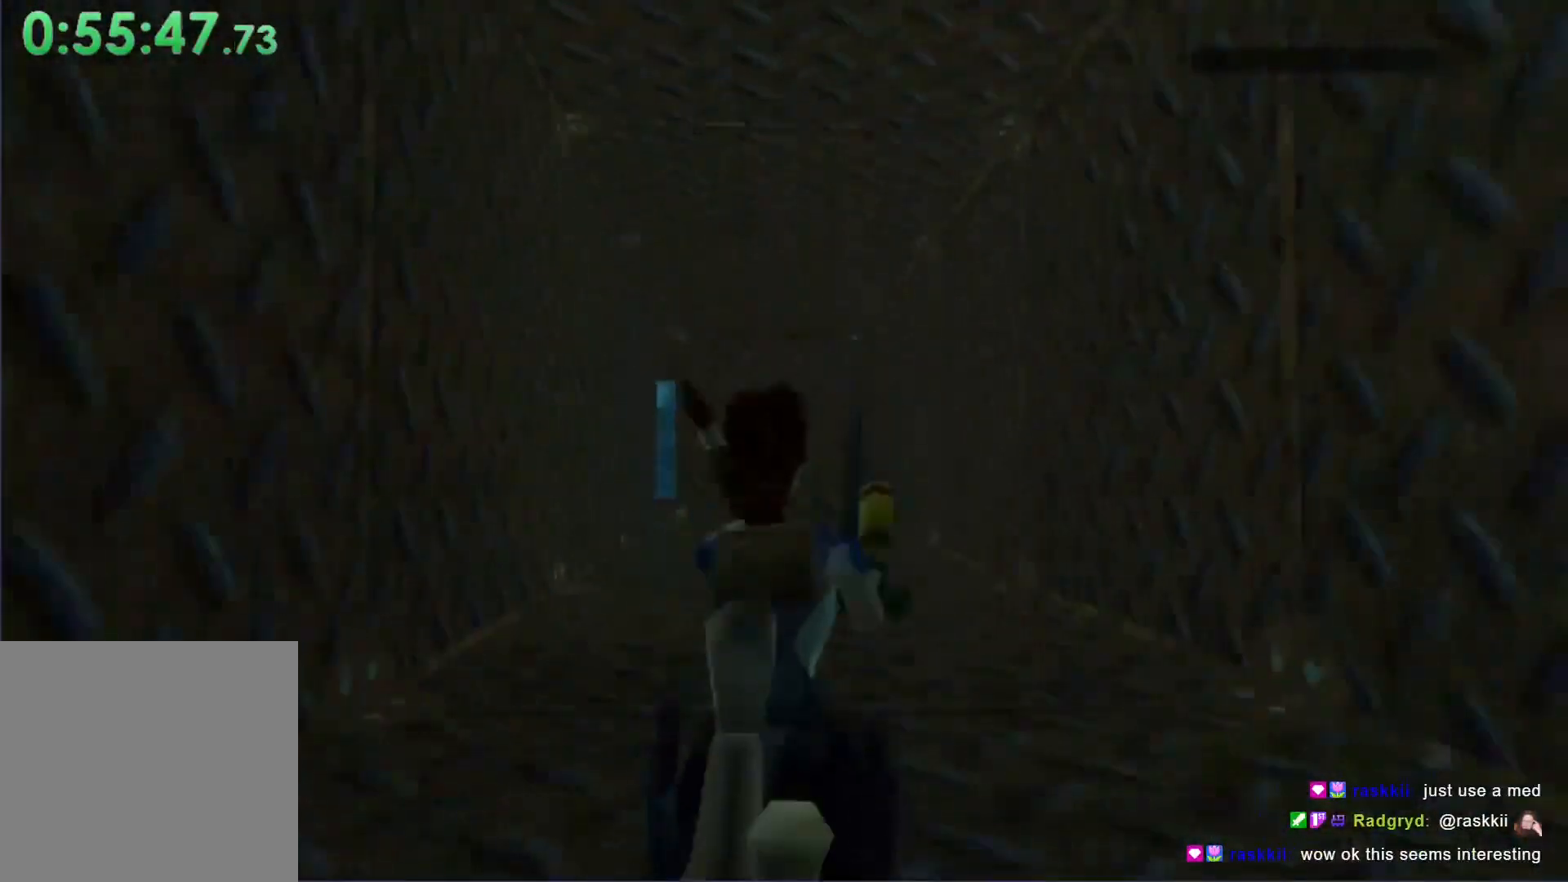
Gameplay with a controller (Xbox layout); each line is a JSON object with the inputs held at the frame after it. "events" lists button and stick changes between this image and that frame as [ms after this image, input, new state], when the widget could be followed in between. Not read: right_stick.
{"buttons": [], "left_stick": "center", "events": []}
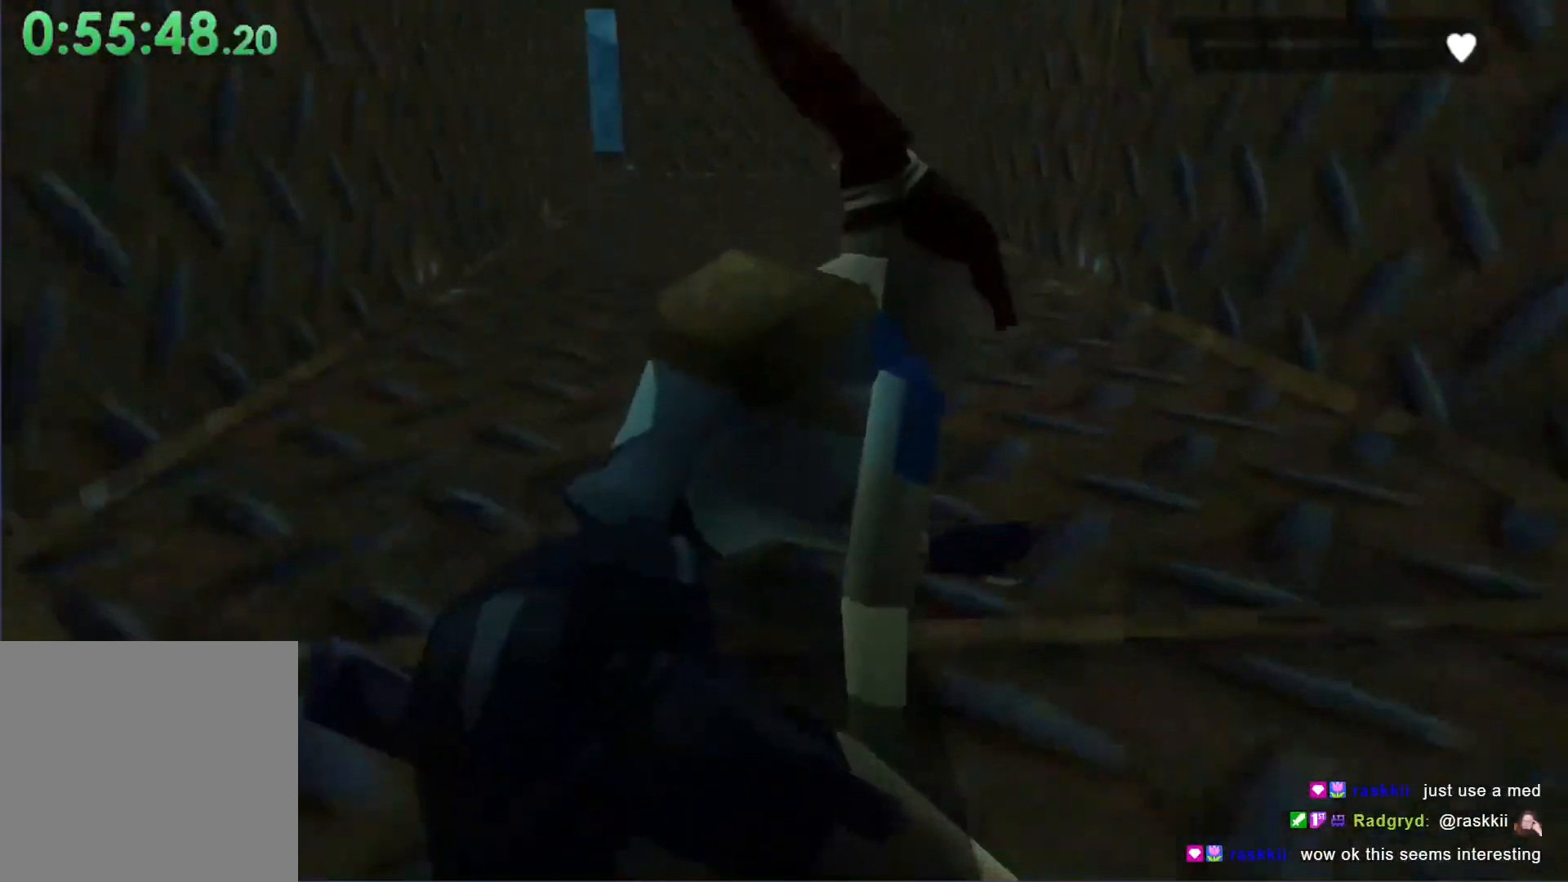
{"buttons": [], "left_stick": "center", "events": []}
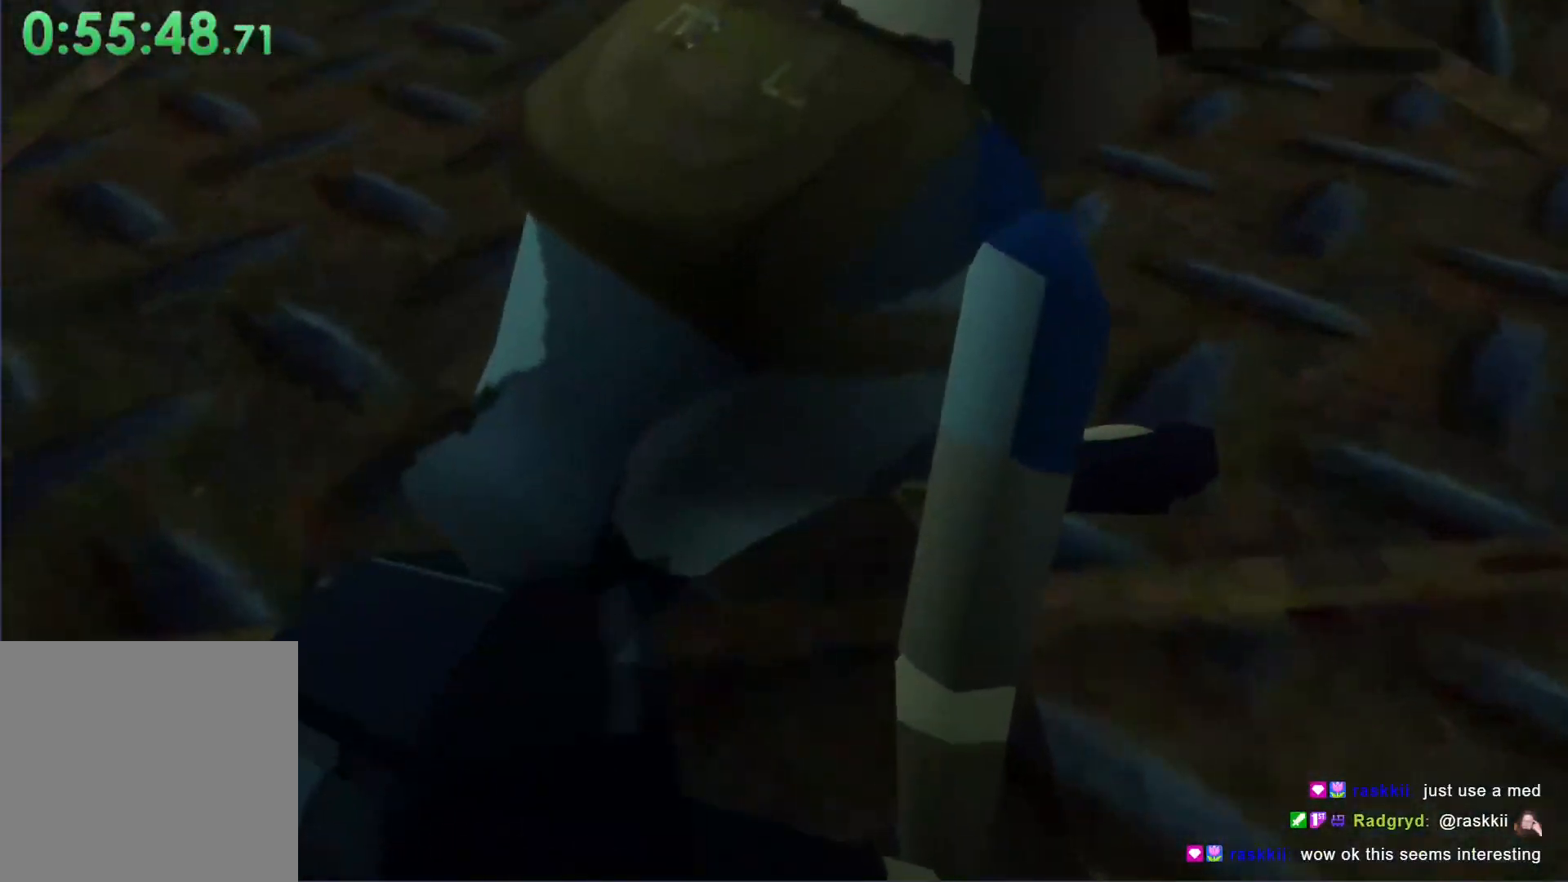
{"buttons": [], "left_stick": "center", "events": []}
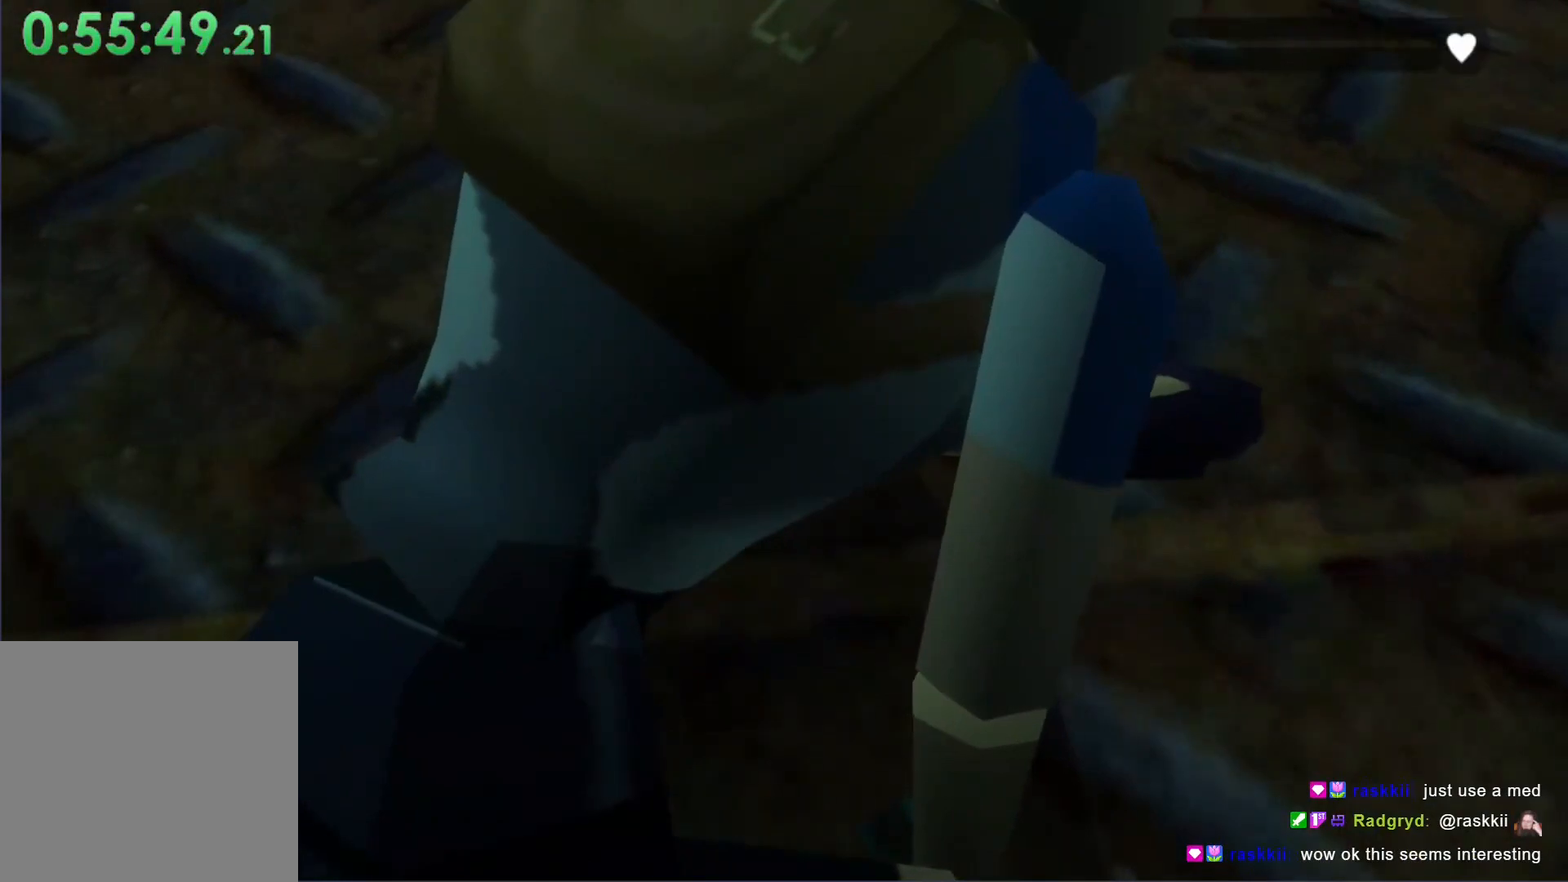
{"buttons": [], "left_stick": "center", "events": []}
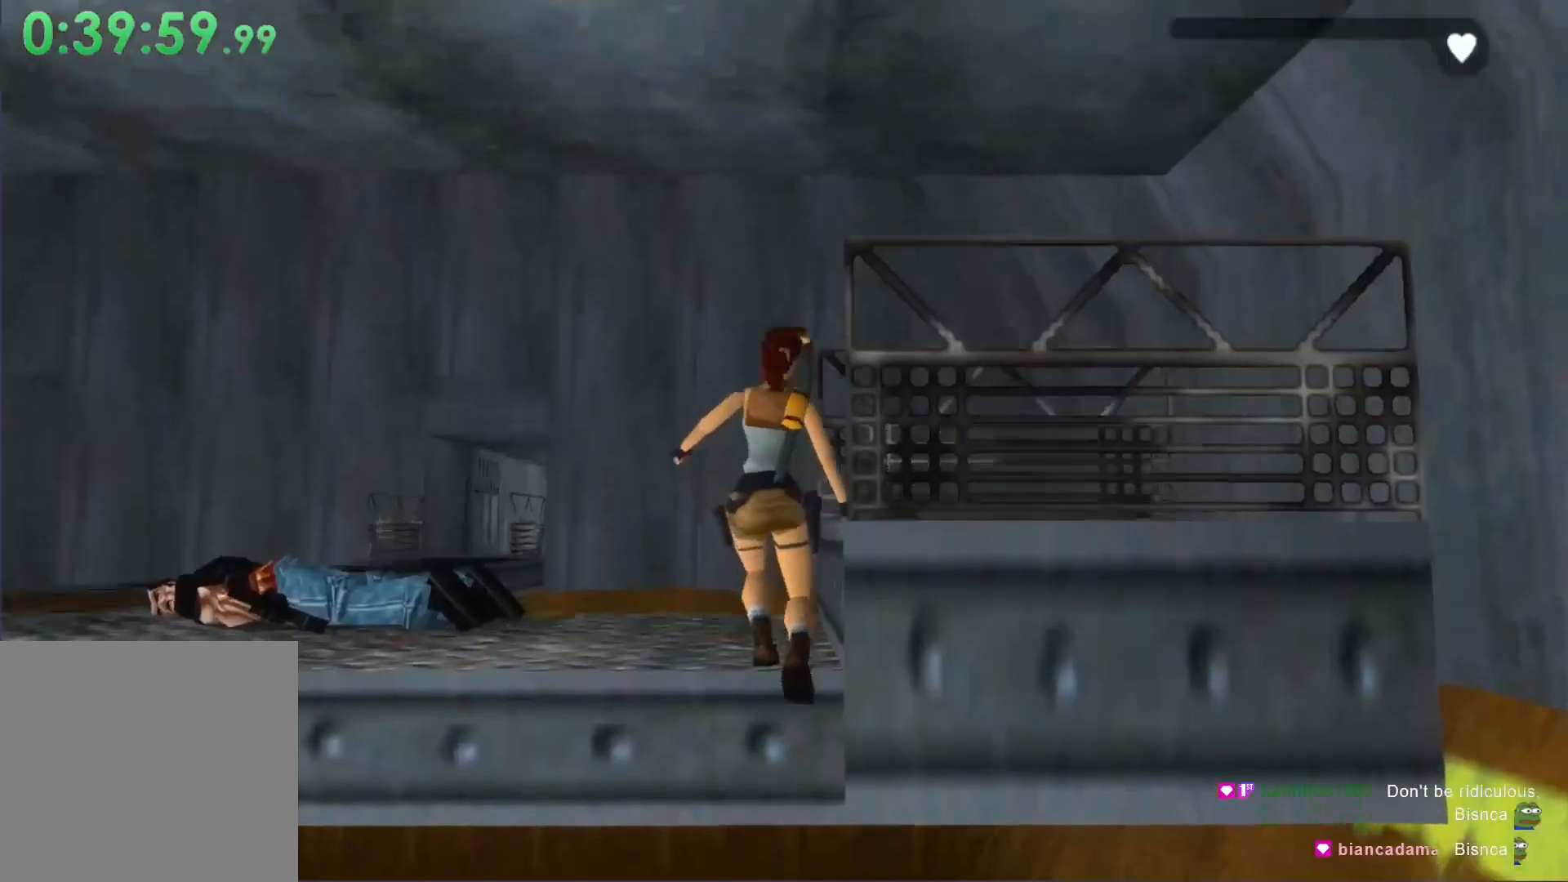
{"buttons": [], "left_stick": "center", "events": []}
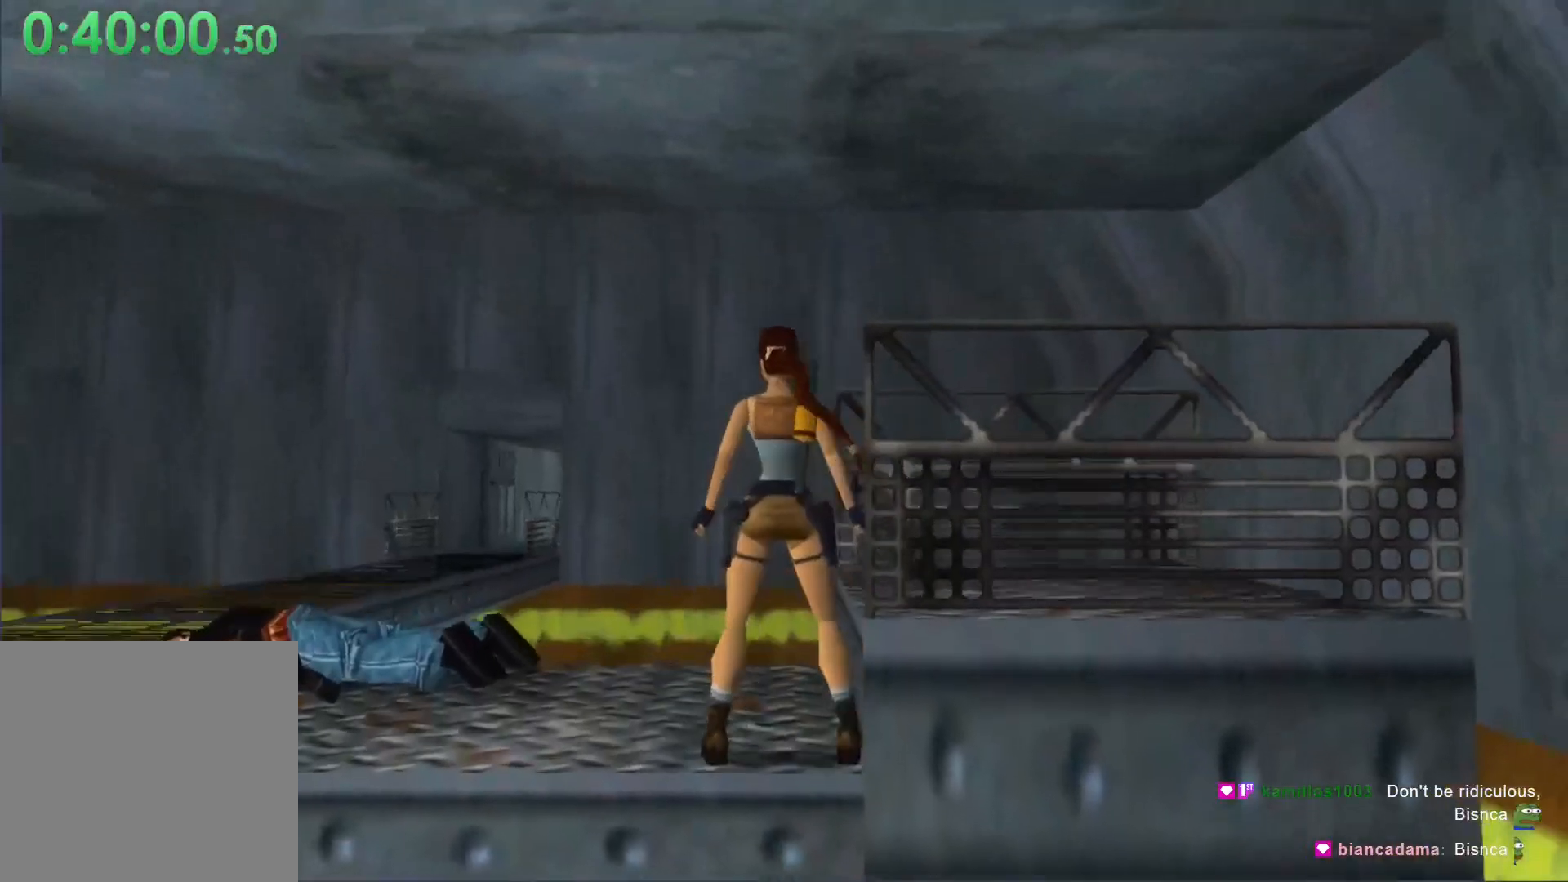
{"buttons": ["X"], "left_stick": "center", "events": [[133, "X", "down"], [233, "DPAD_RIGHT", "down"], [500, "DPAD_RIGHT", "up"]]}
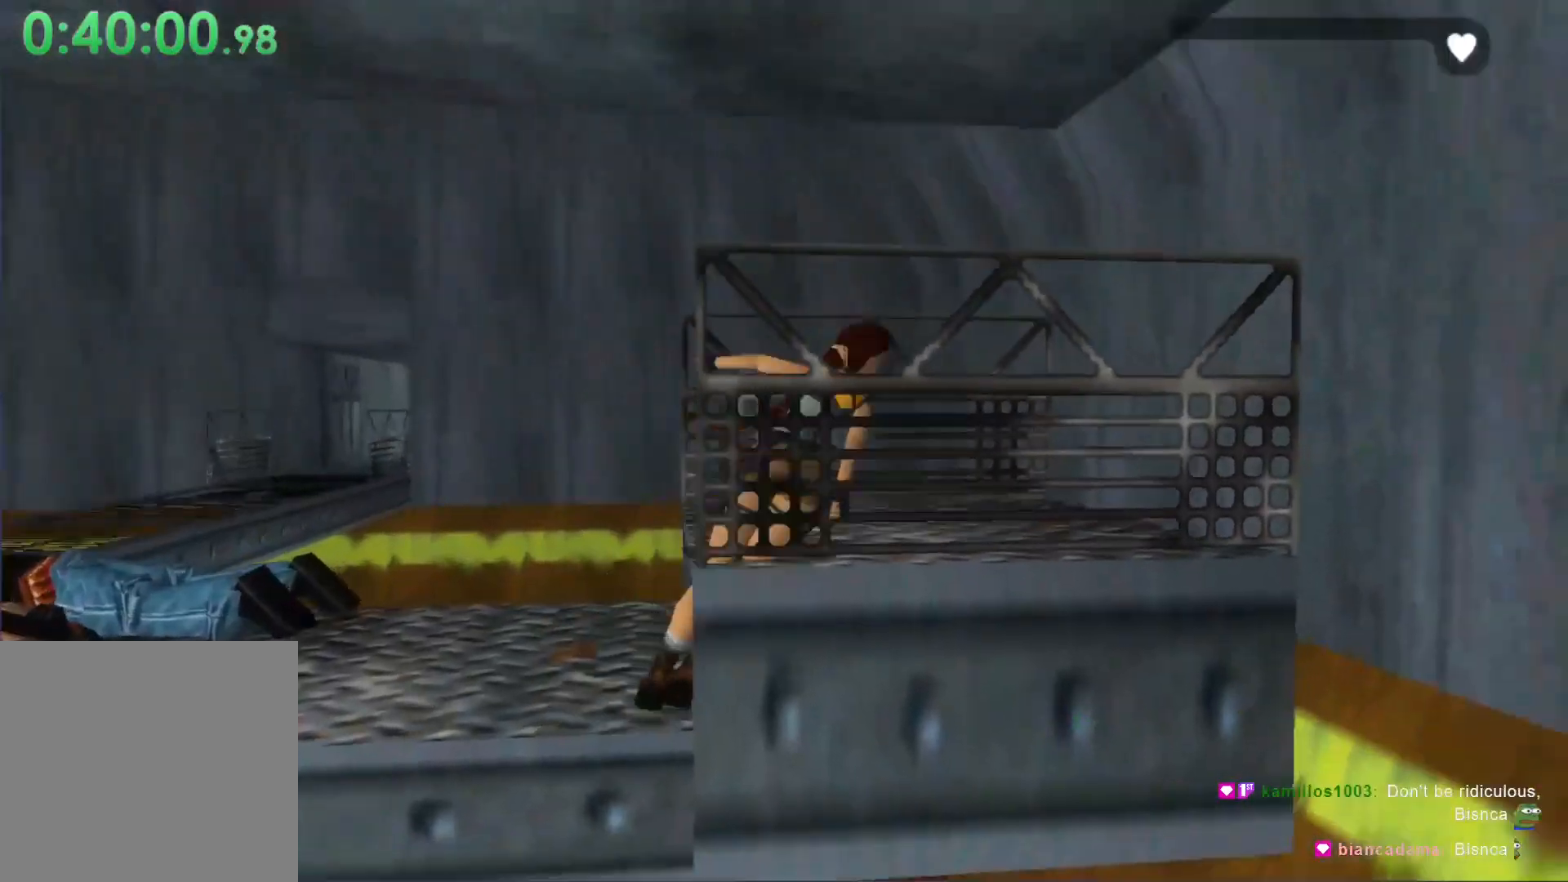
{"buttons": ["X"], "left_stick": "center", "events": []}
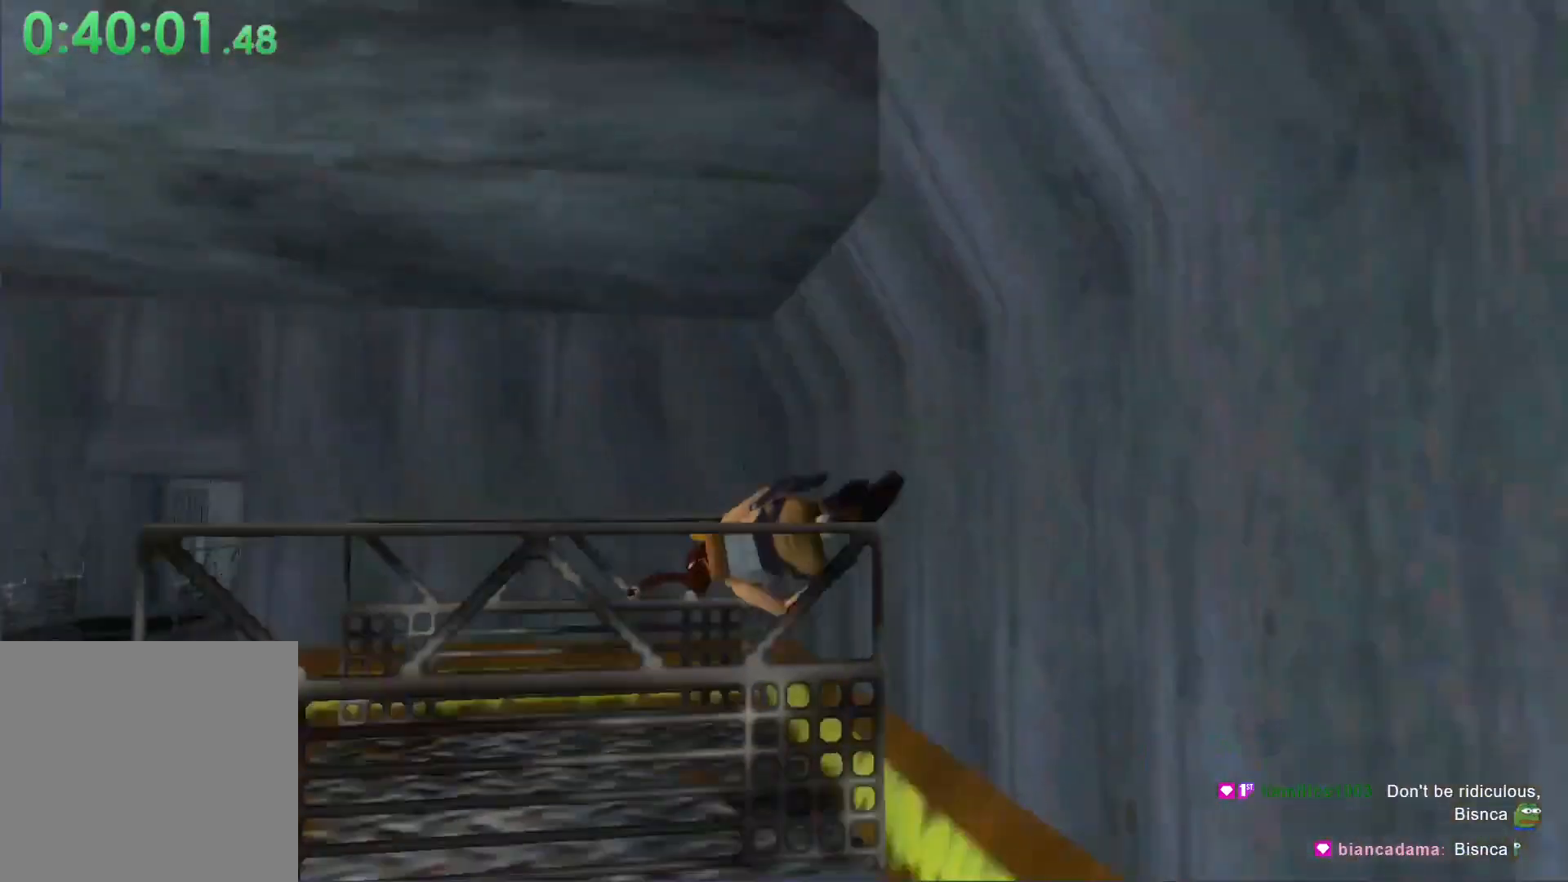
{"buttons": ["X", "DPAD_LEFT"], "left_stick": "center", "events": [[67, "DPAD_LEFT", "down"]]}
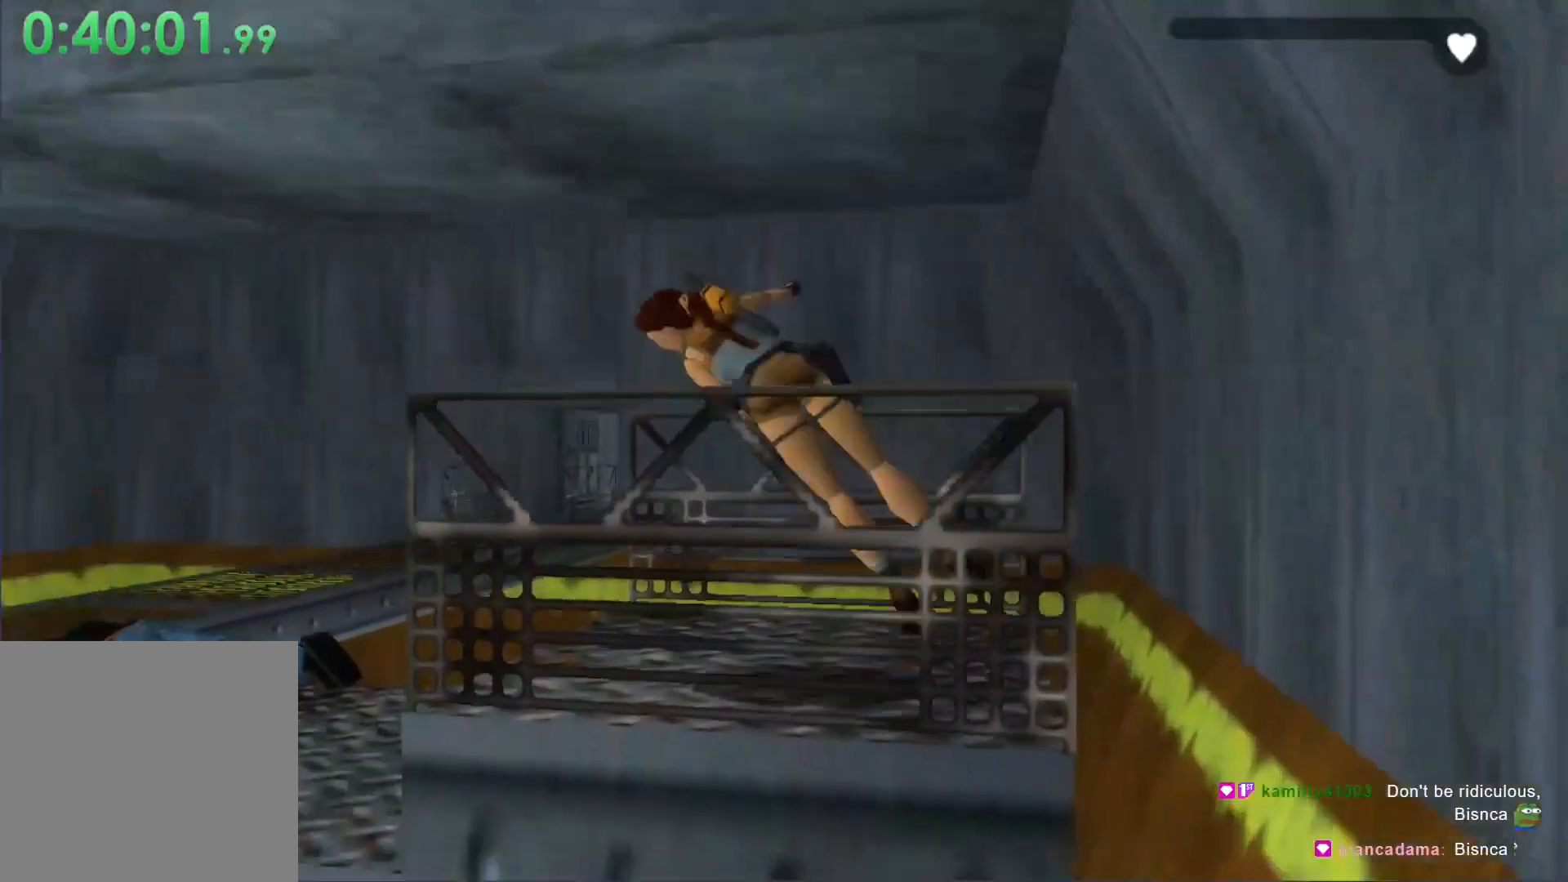
{"buttons": ["R1"], "left_stick": "center", "events": [[100, "DPAD_LEFT", "up"], [100, "X", "up"], [433, "R1", "down"]]}
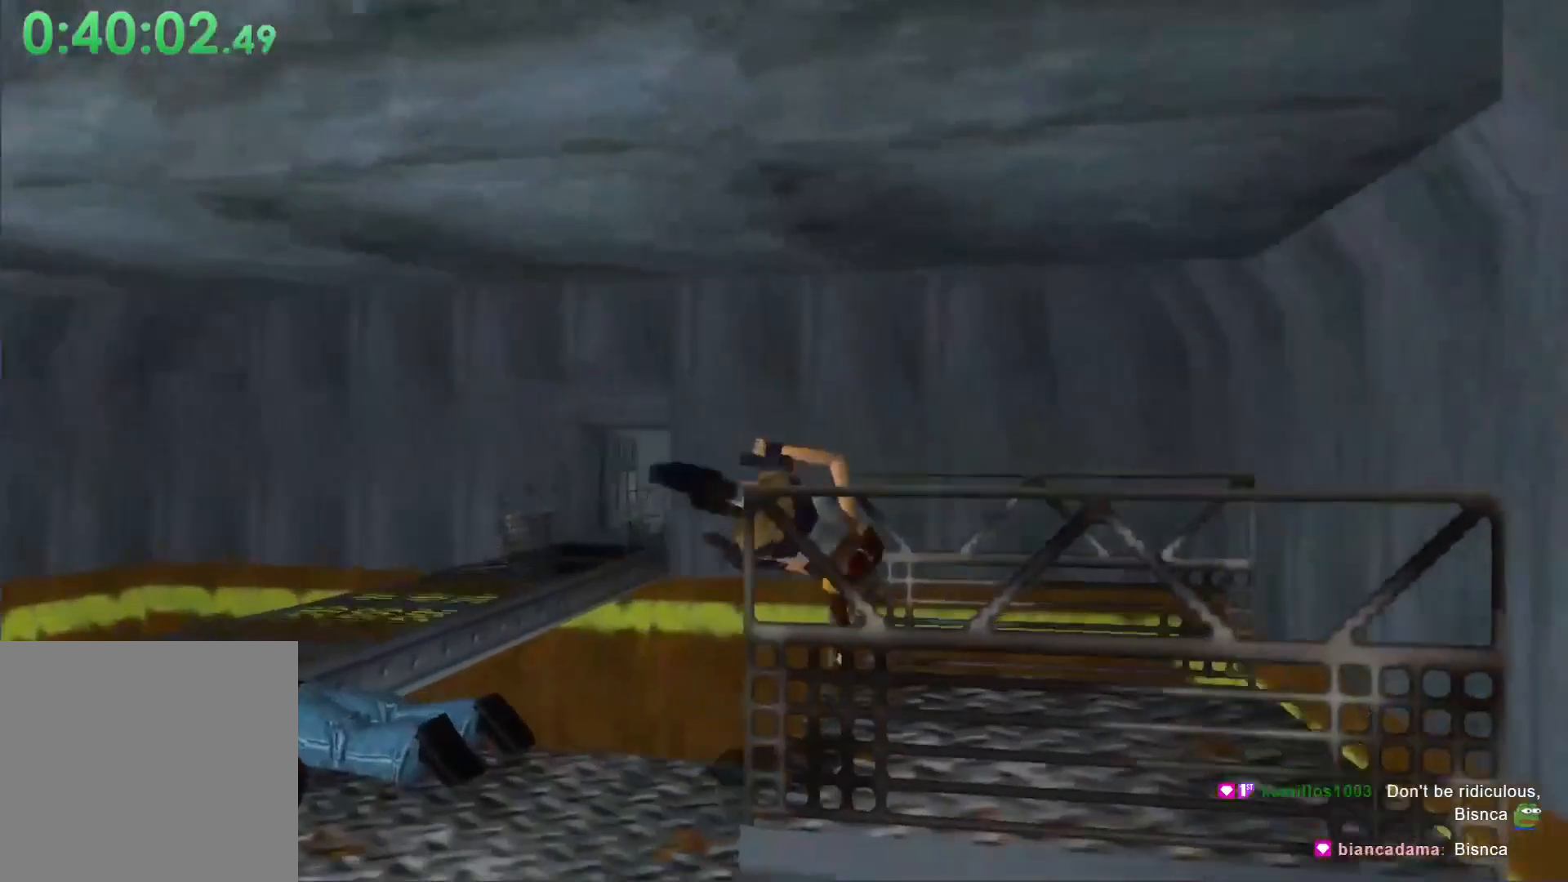
{"buttons": ["R1", "DPAD_UP"], "left_stick": "center", "events": [[67, "DPAD_UP", "down"]]}
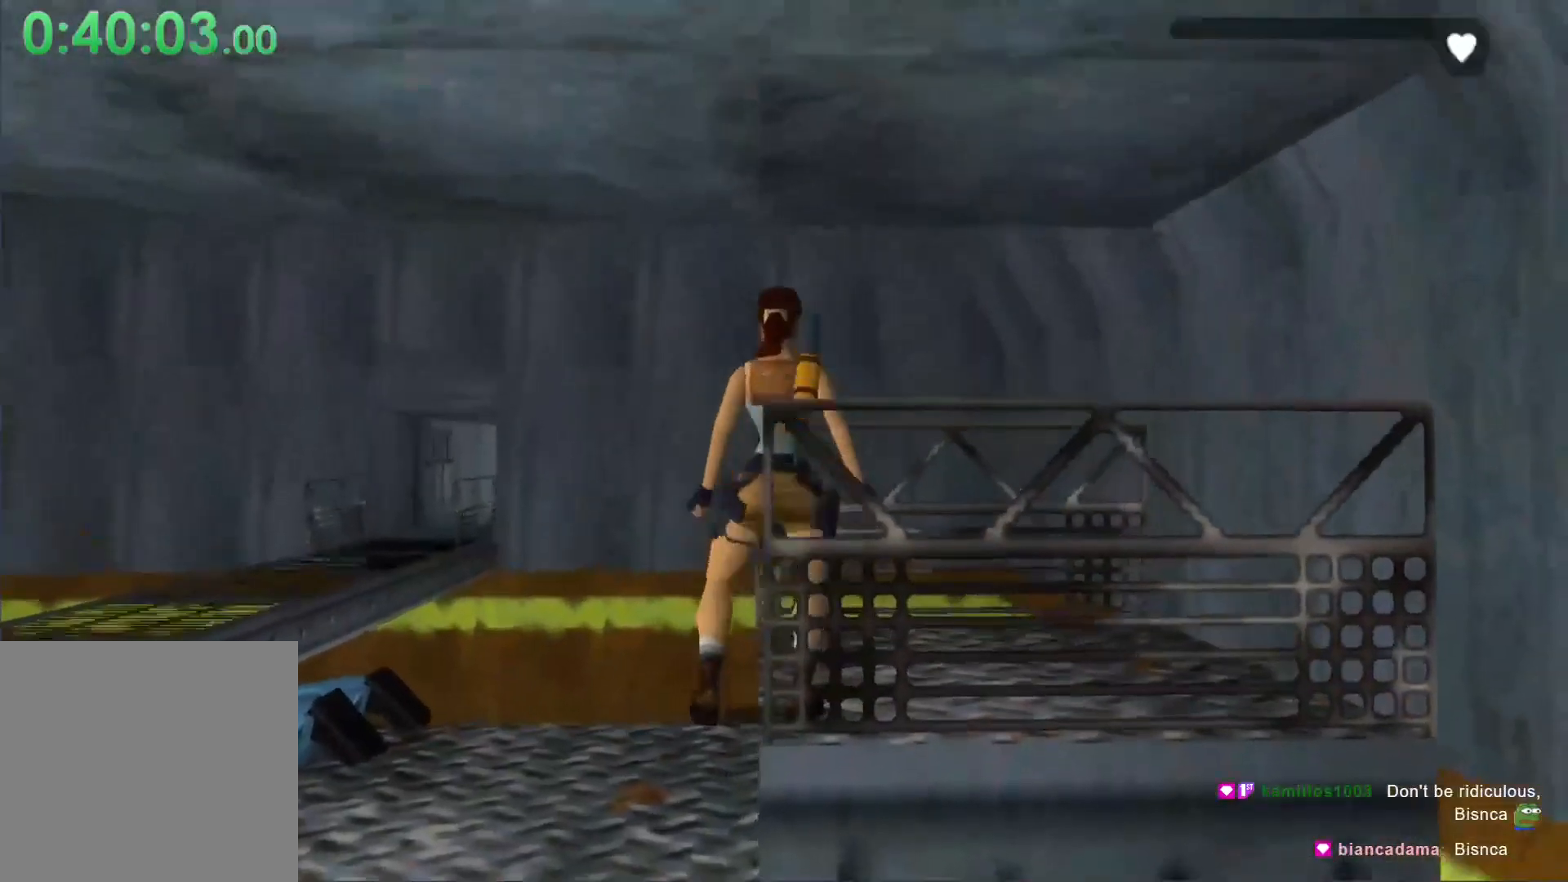
{"buttons": ["R1", "DPAD_UP"], "left_stick": "center", "events": []}
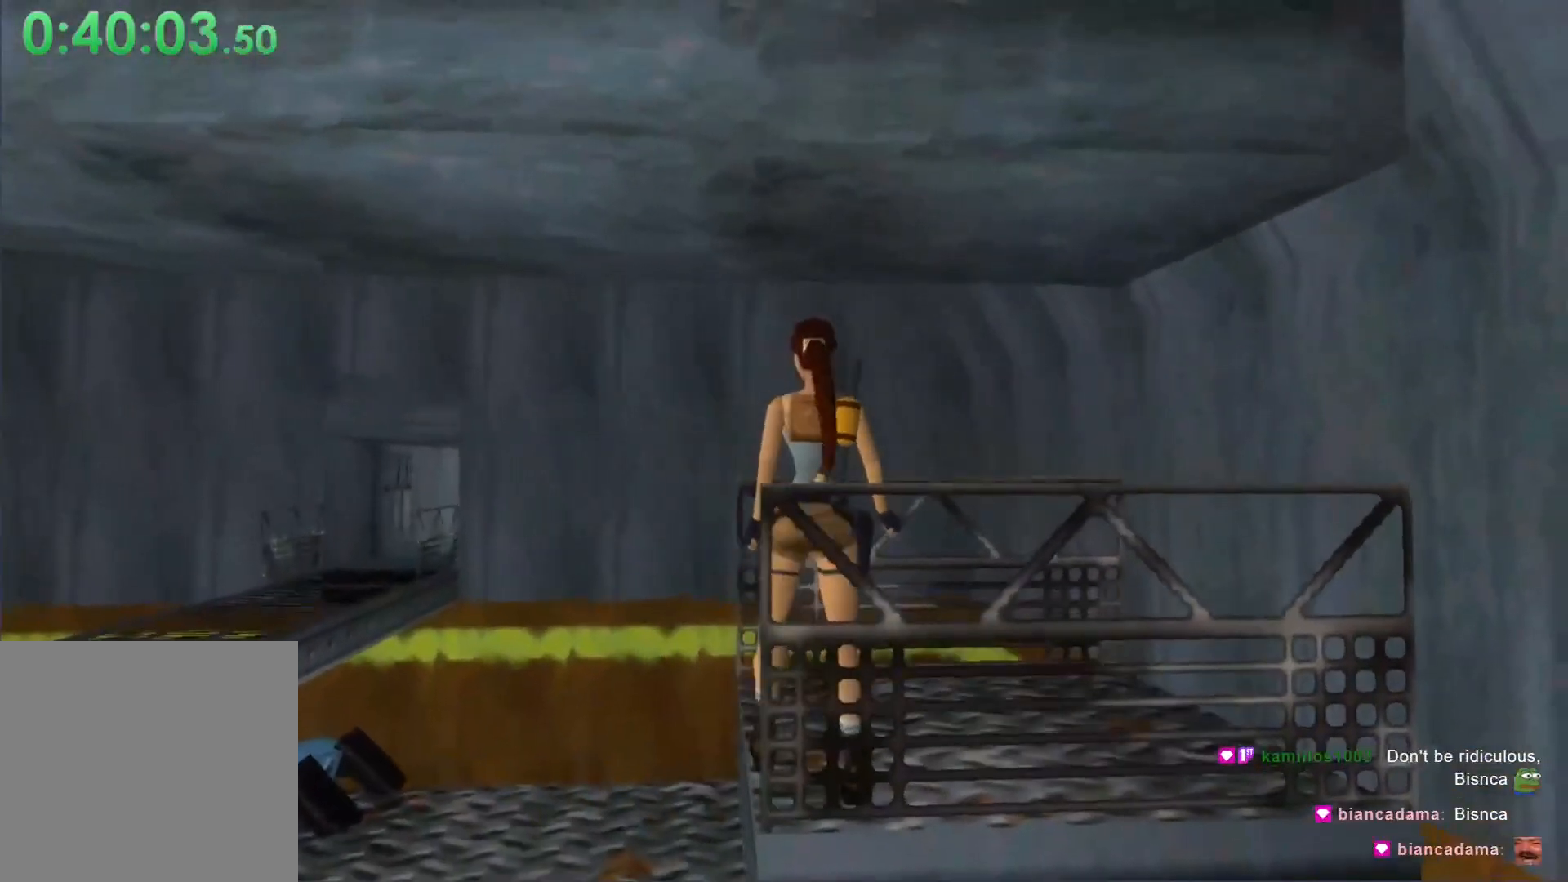
{"buttons": [], "left_stick": "center", "events": [[33, "DPAD_UP", "up"], [67, "R1", "up"]]}
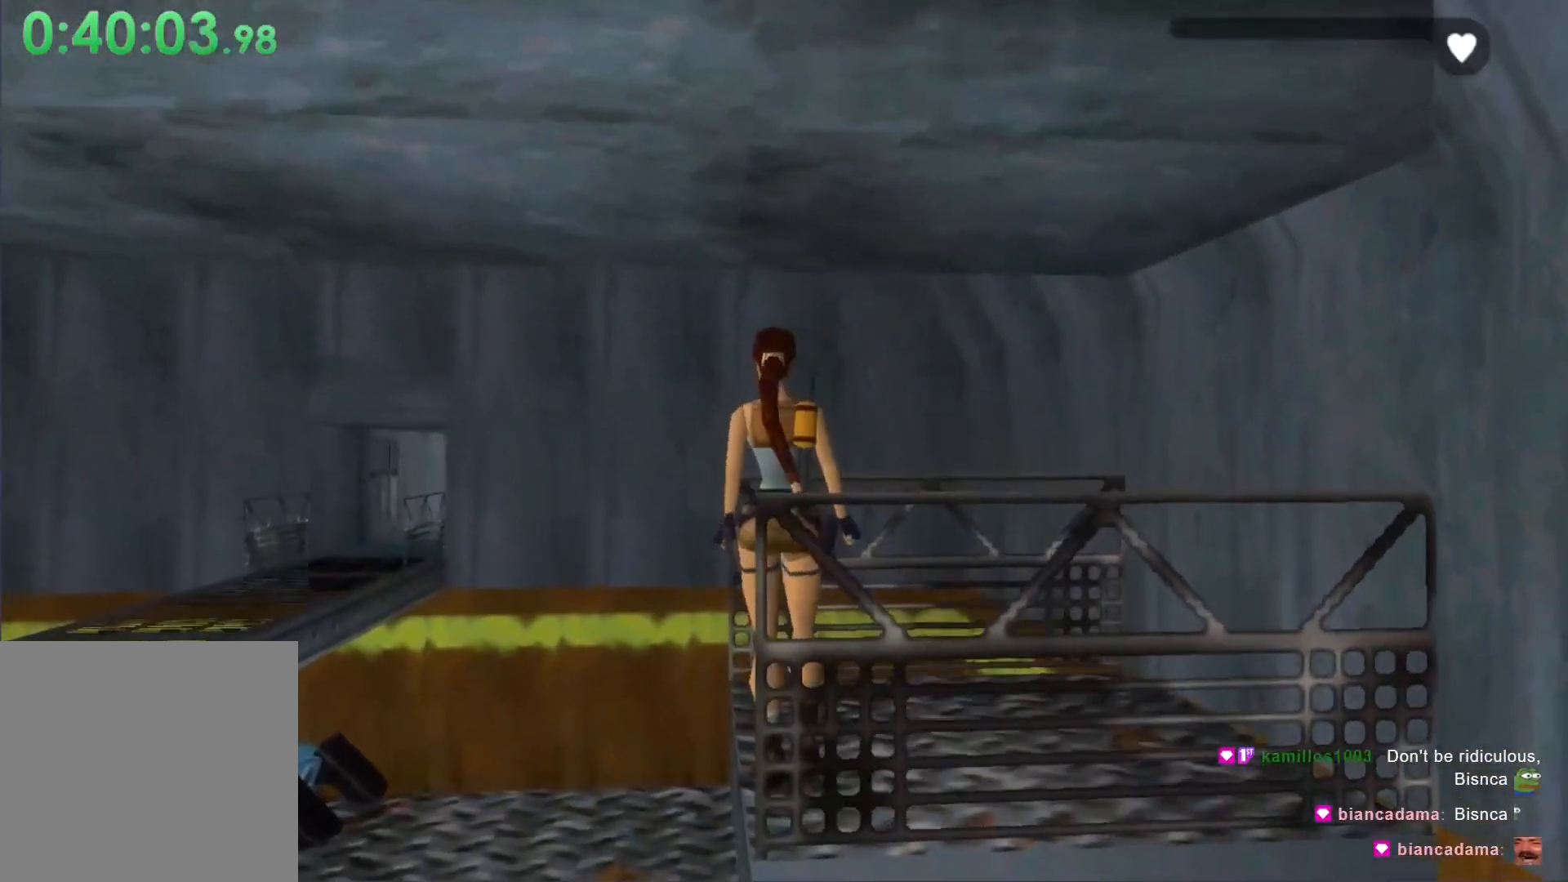
{"buttons": [], "left_stick": "center", "events": []}
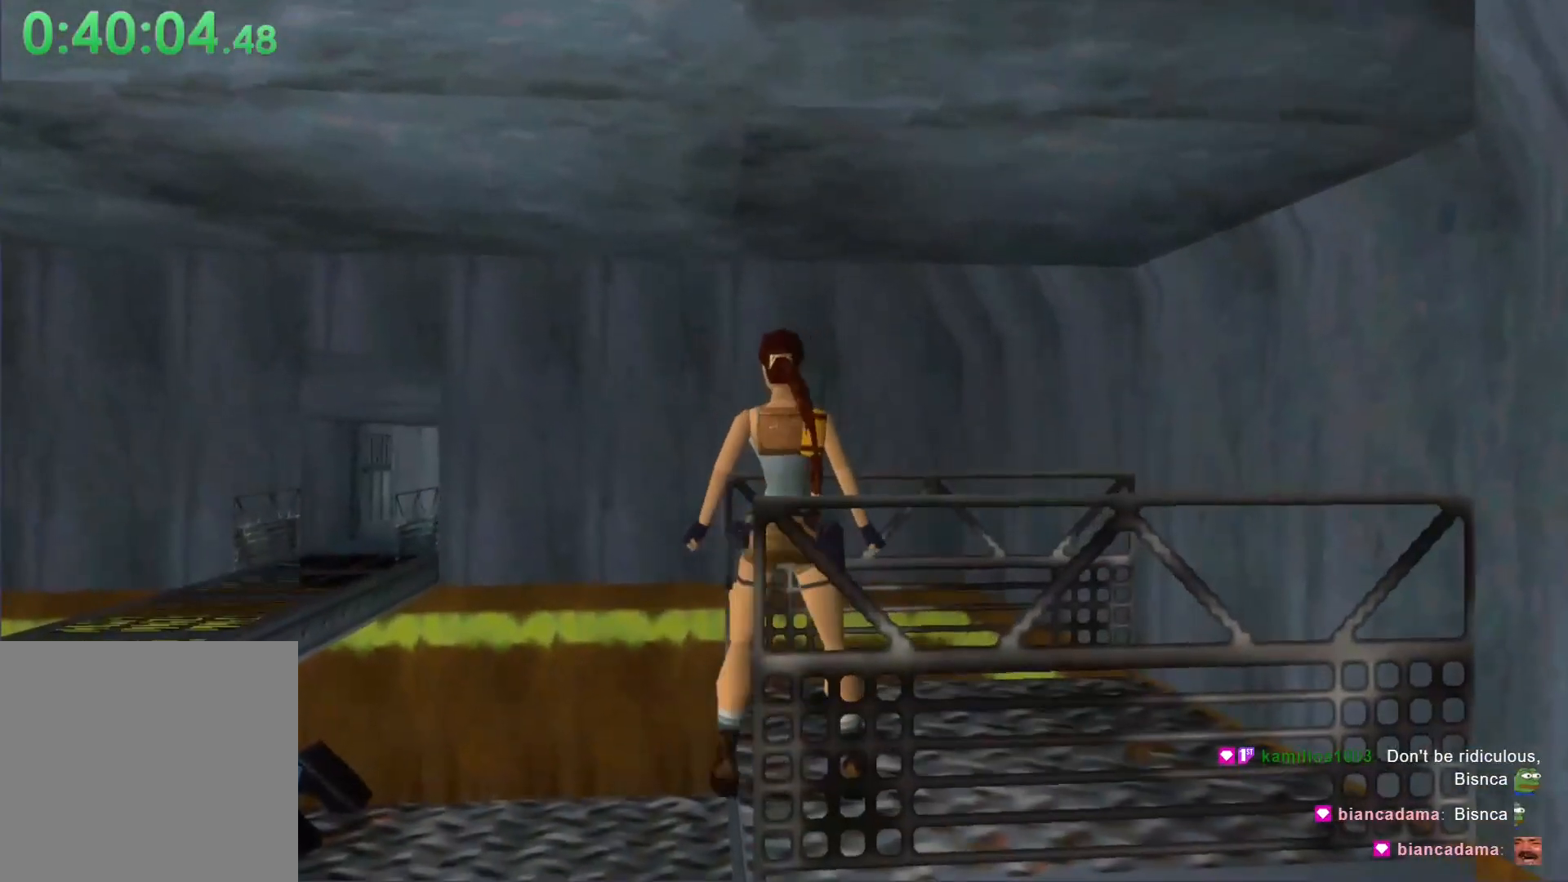
{"buttons": [], "left_stick": "center", "events": []}
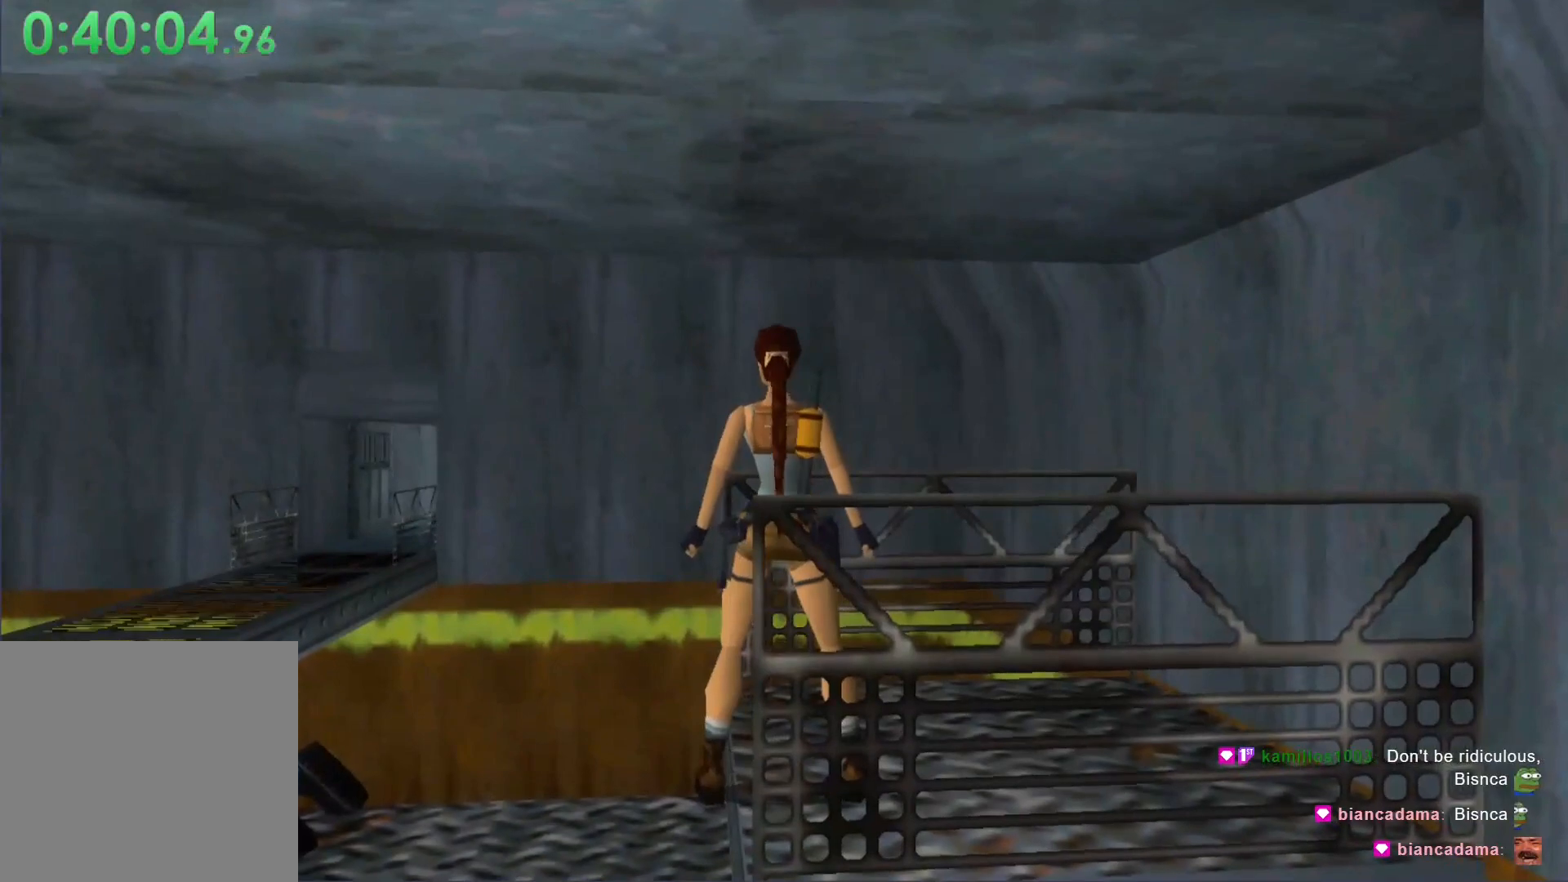
{"buttons": ["R1", "DPAD_UP"], "left_stick": "center", "events": [[300, "R1", "down"], [433, "DPAD_UP", "down"]]}
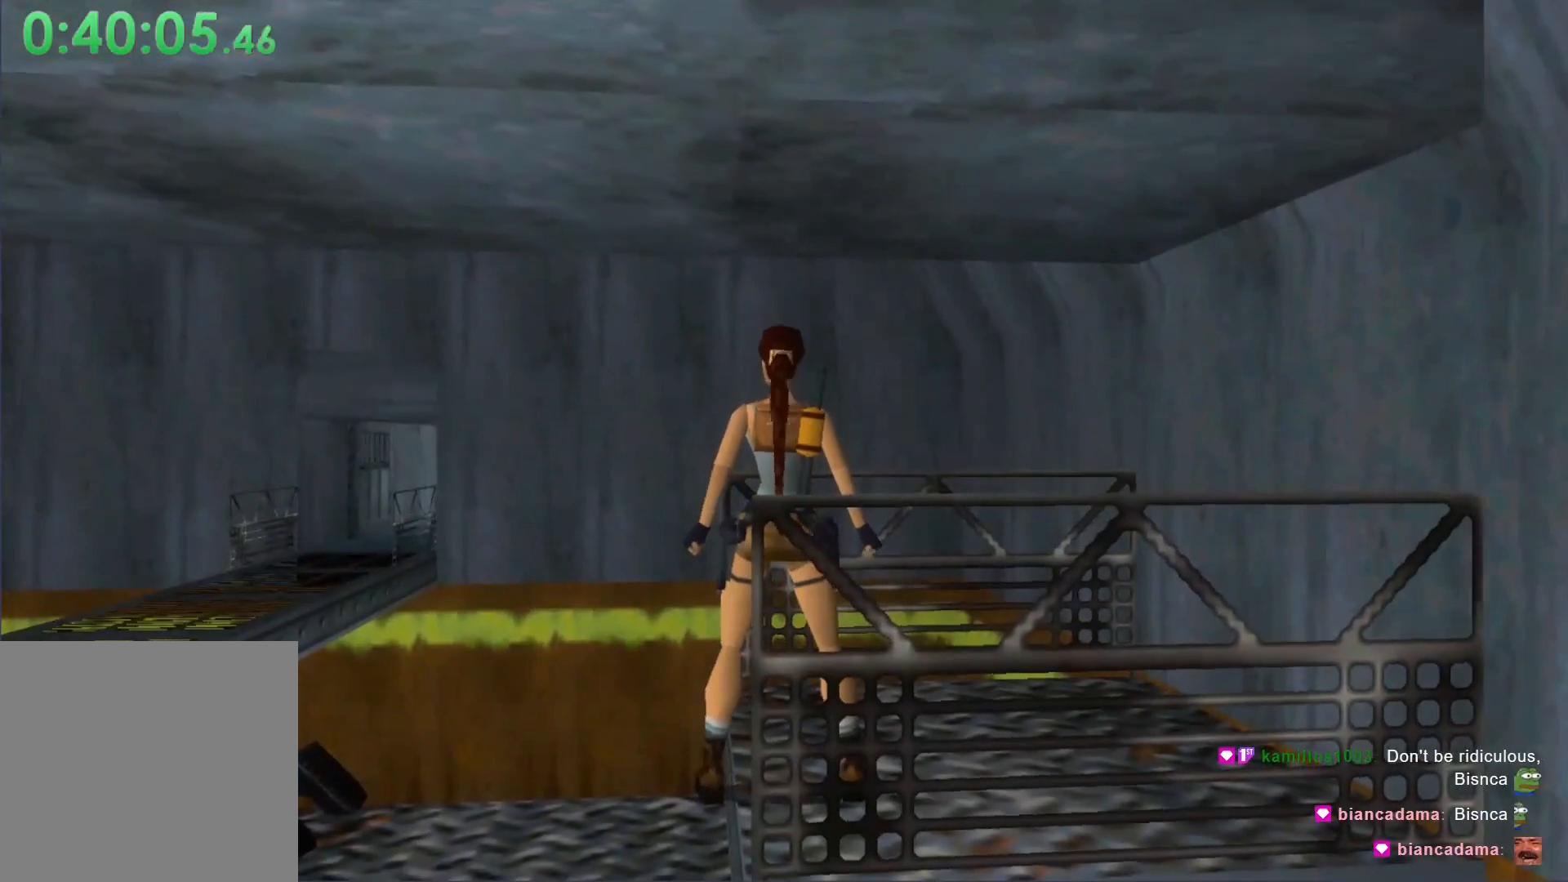
{"buttons": ["DPAD_UP"], "left_stick": "center", "events": [[433, "R1", "up"]]}
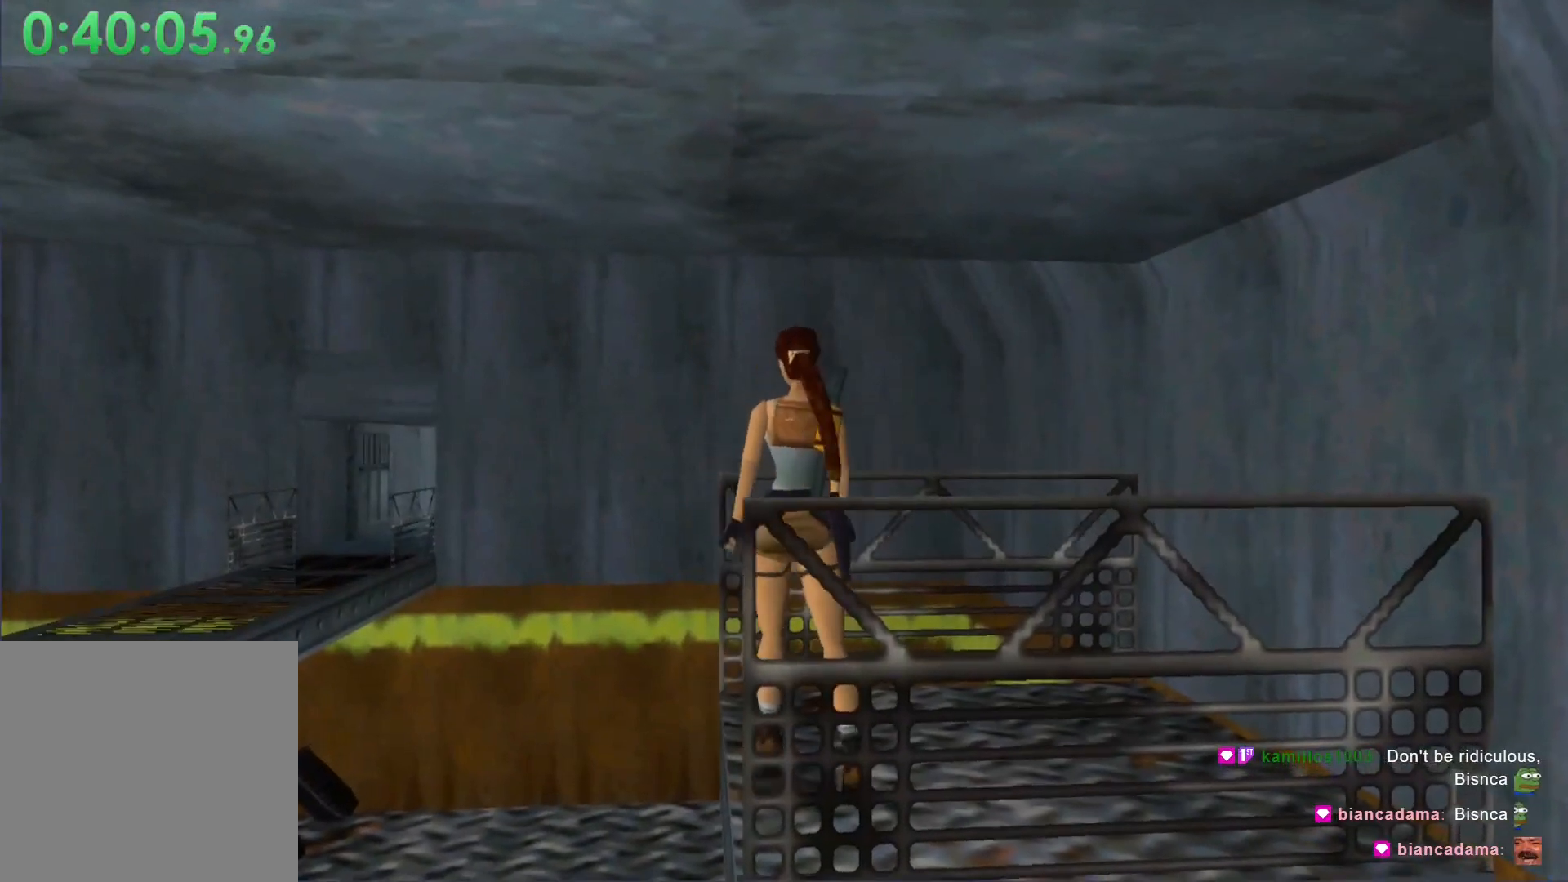
{"buttons": [], "left_stick": "center", "events": [[200, "X", "down"], [300, "X", "up"], [500, "DPAD_UP", "up"]]}
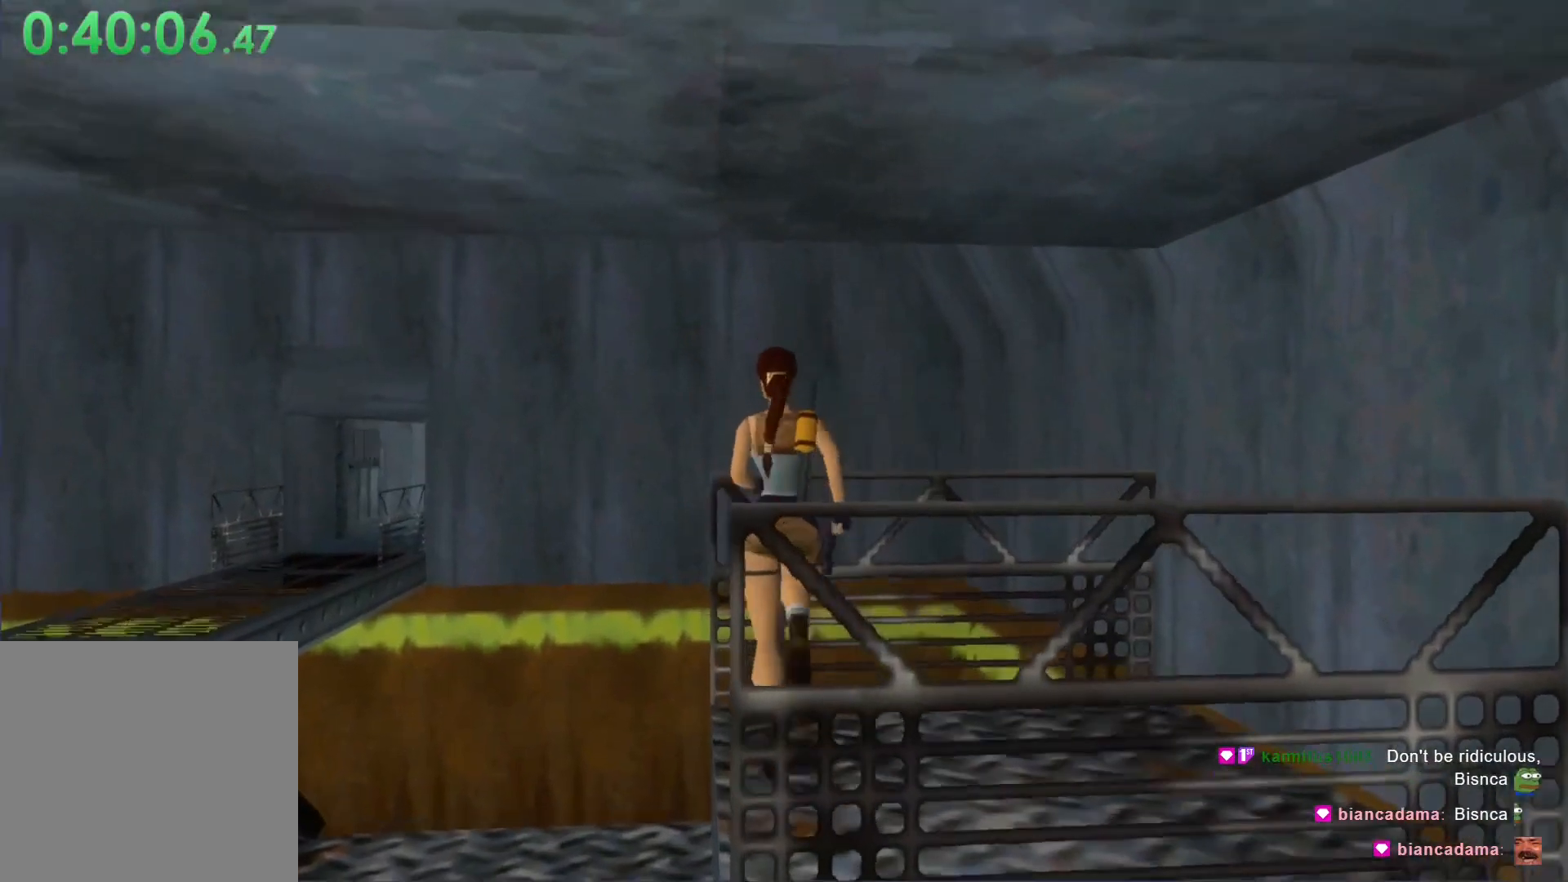
{"buttons": [], "left_stick": "center", "events": []}
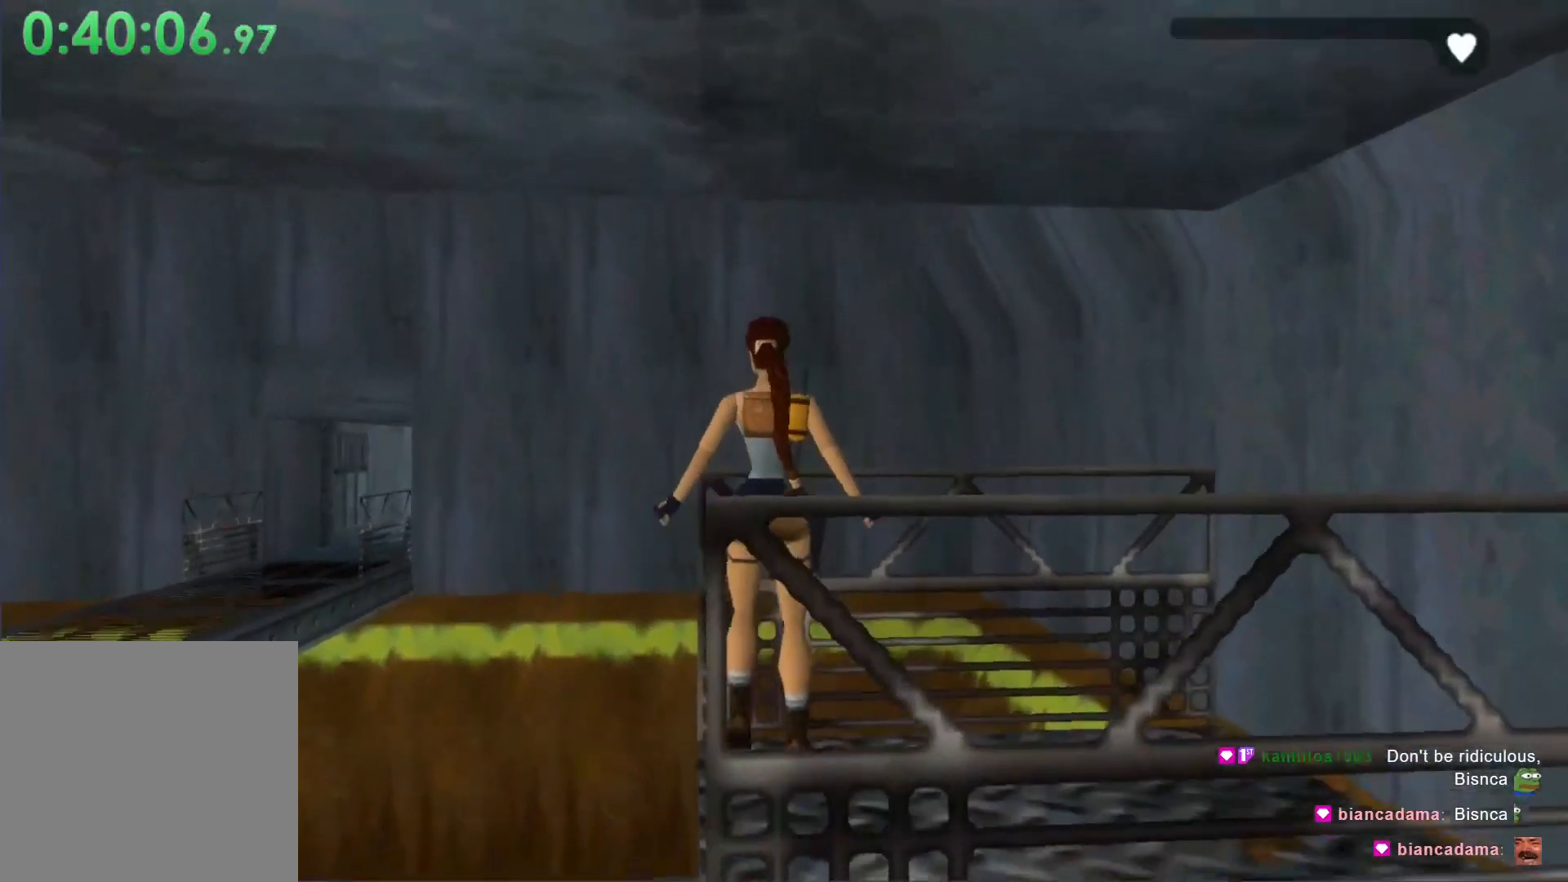
{"buttons": [], "left_stick": "center", "events": []}
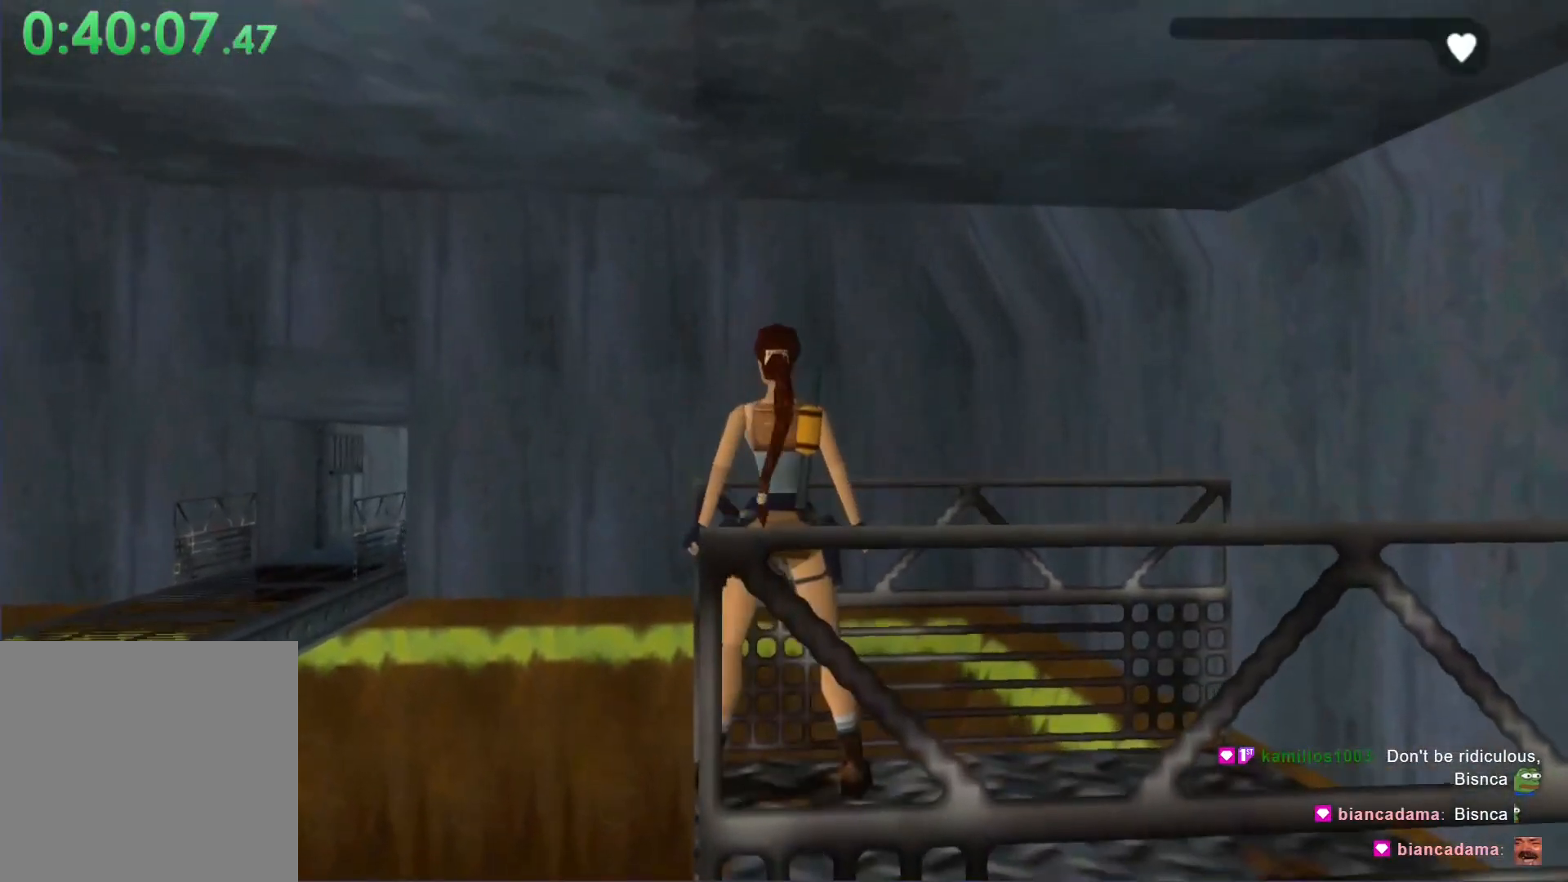
{"buttons": ["DPAD_DOWN", "DPAD_RIGHT"], "left_stick": "center", "events": [[233, "DPAD_DOWN", "down"], [367, "DPAD_RIGHT", "down"]]}
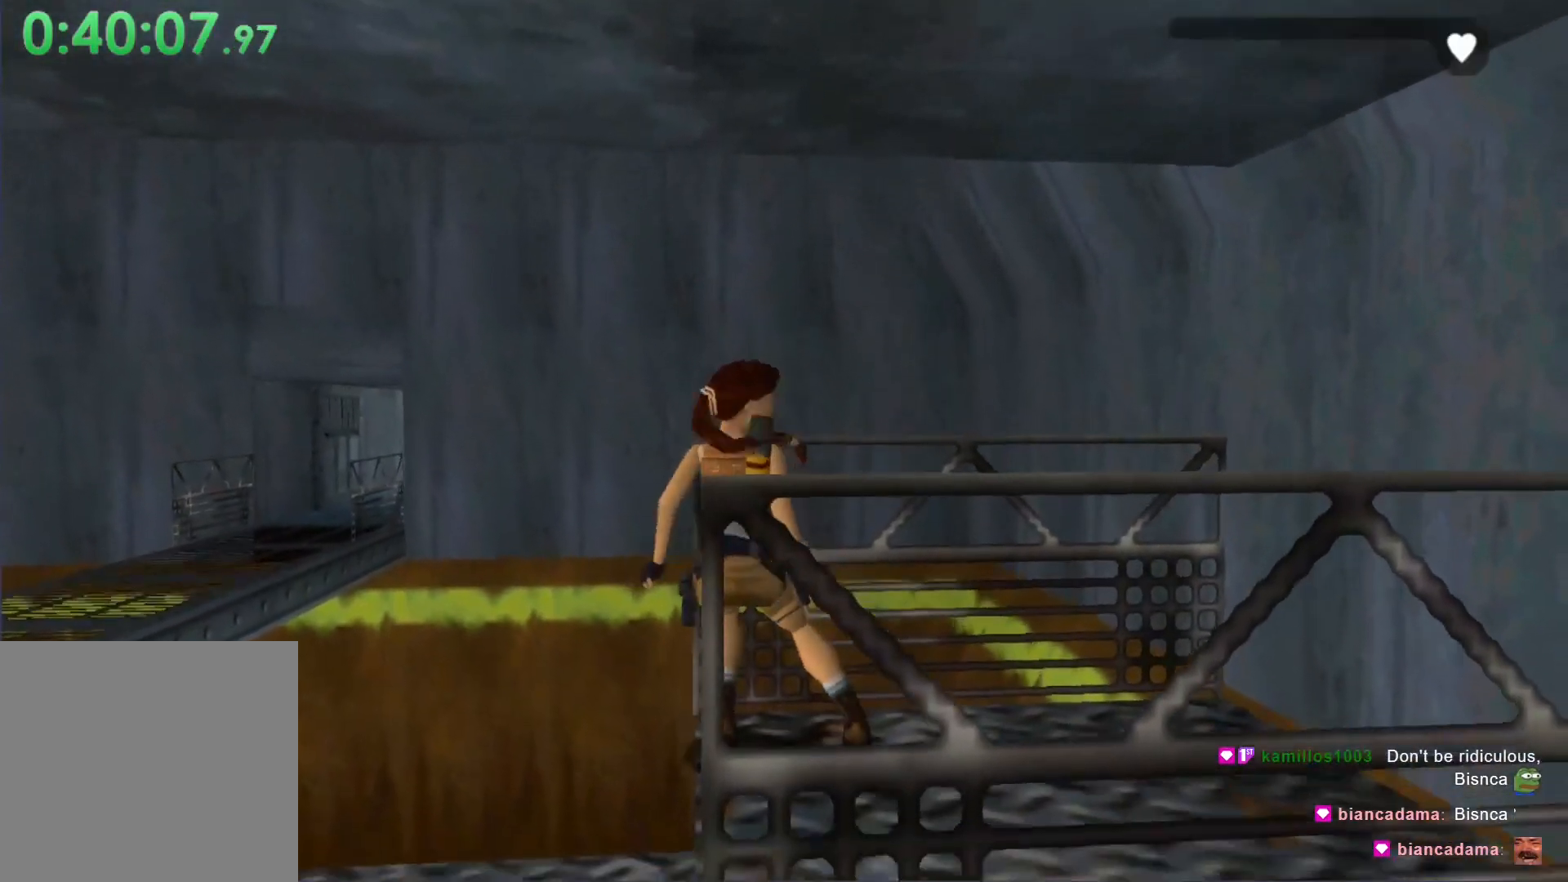
{"buttons": ["DPAD_DOWN", "DPAD_RIGHT"], "left_stick": "center", "events": []}
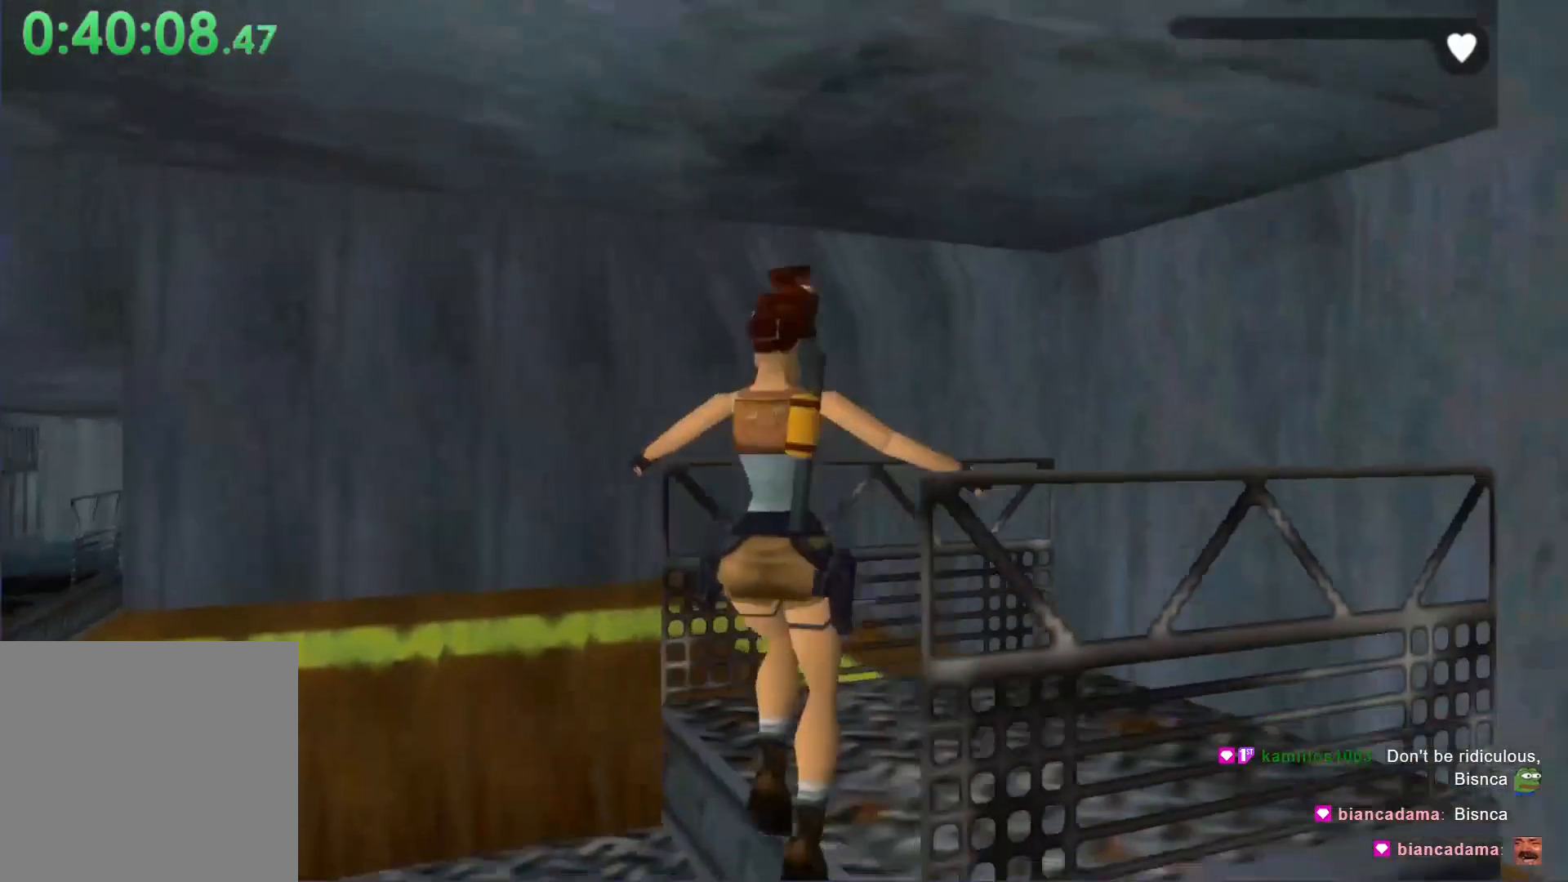
{"buttons": ["A"], "left_stick": "center", "events": [[67, "DPAD_DOWN", "up"], [100, "DPAD_RIGHT", "up"], [200, "A", "down"]]}
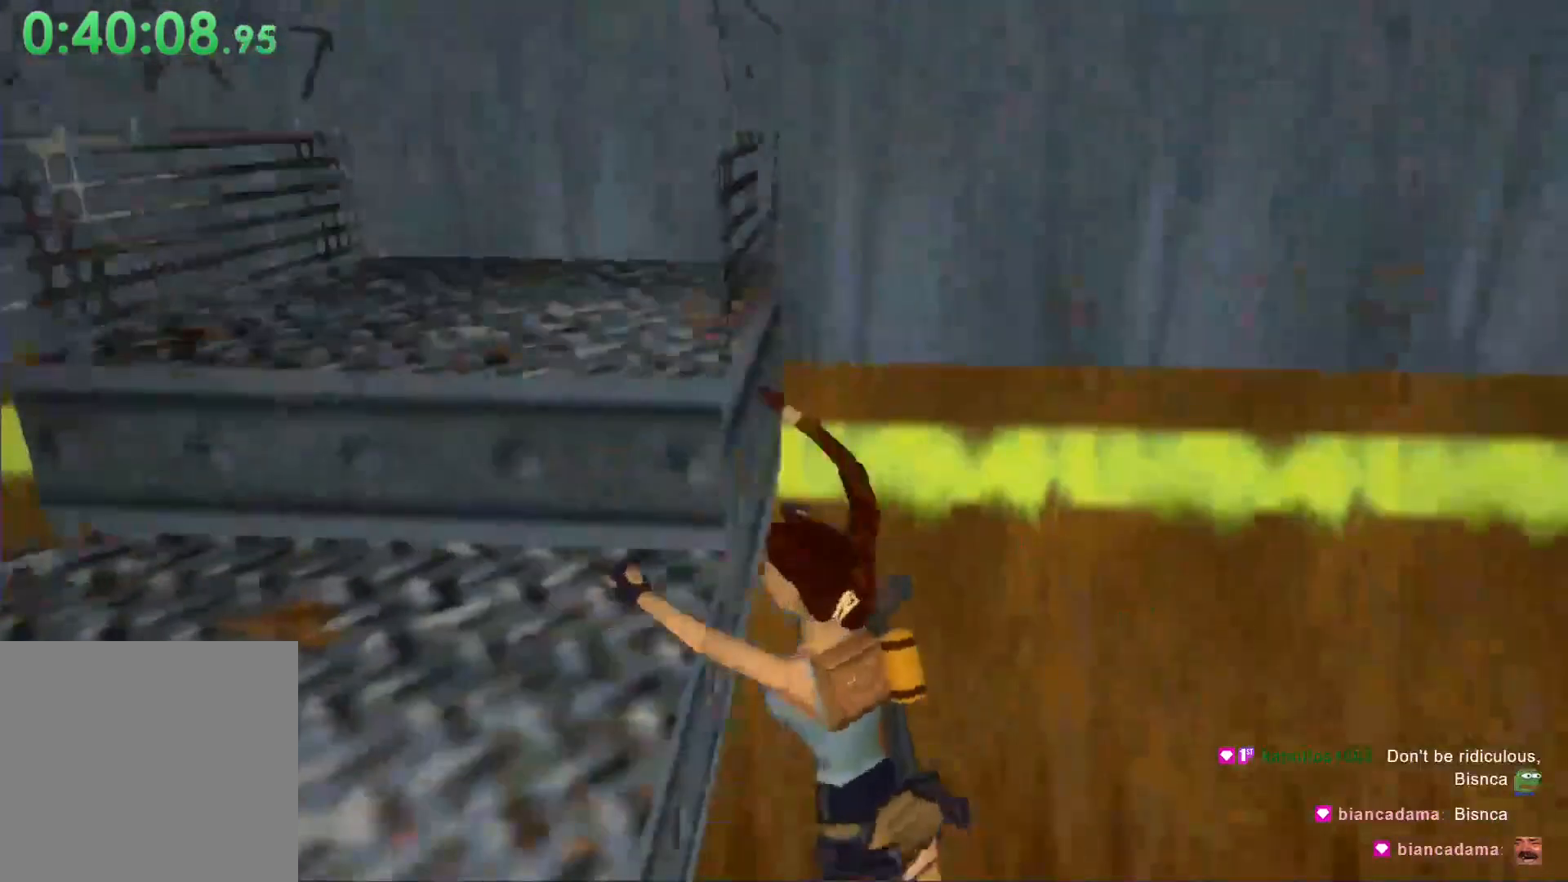
{"buttons": ["A"], "left_stick": "center", "events": []}
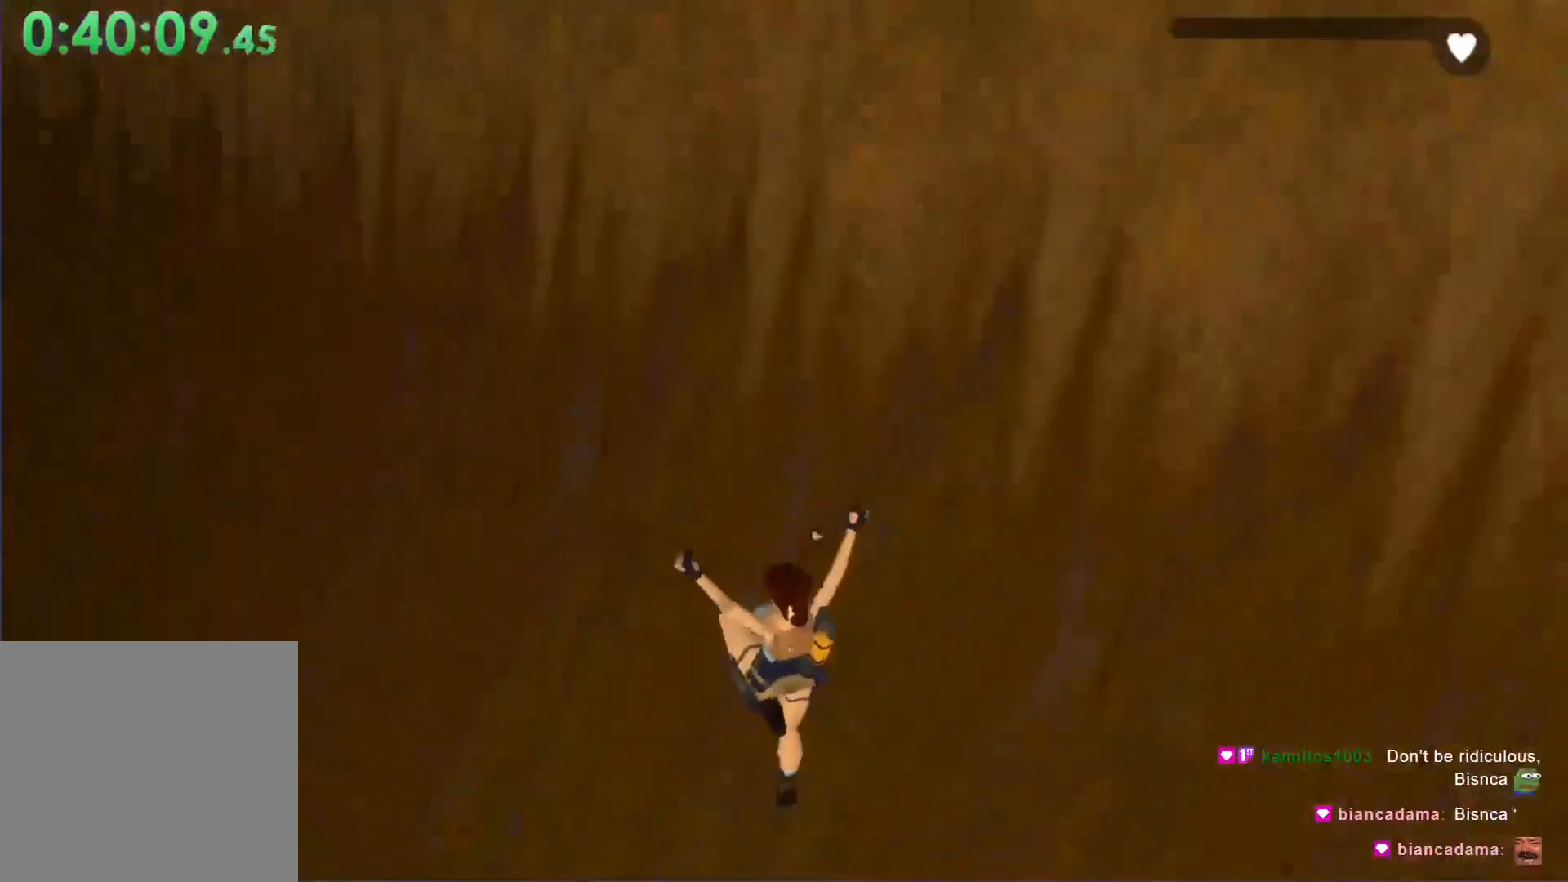
{"buttons": [], "left_stick": "center", "events": [[33, "A", "up"]]}
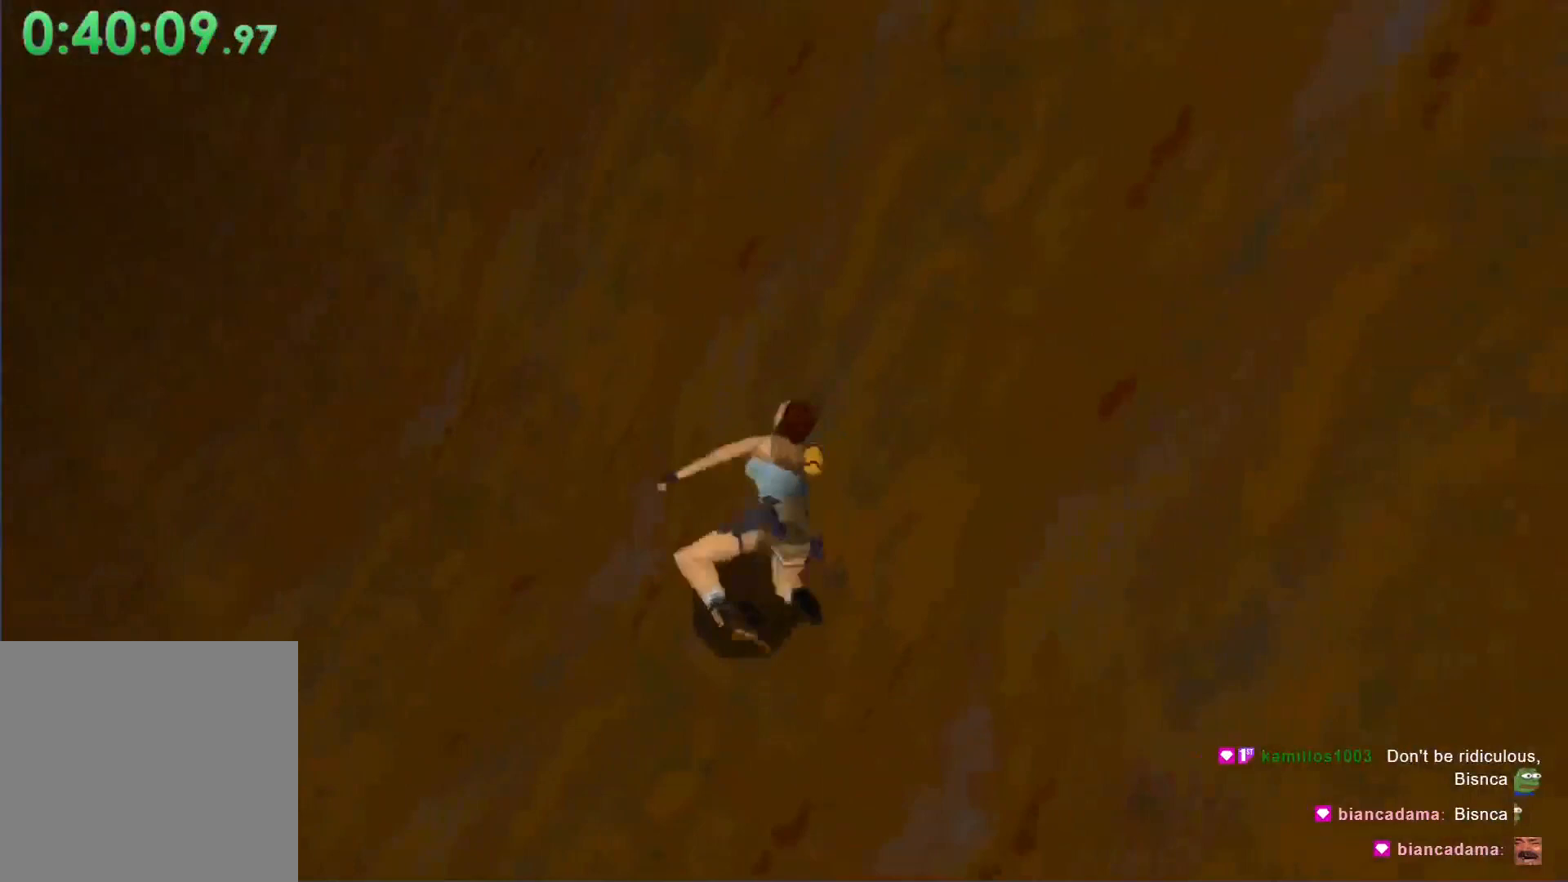
{"buttons": [], "left_stick": "center", "events": []}
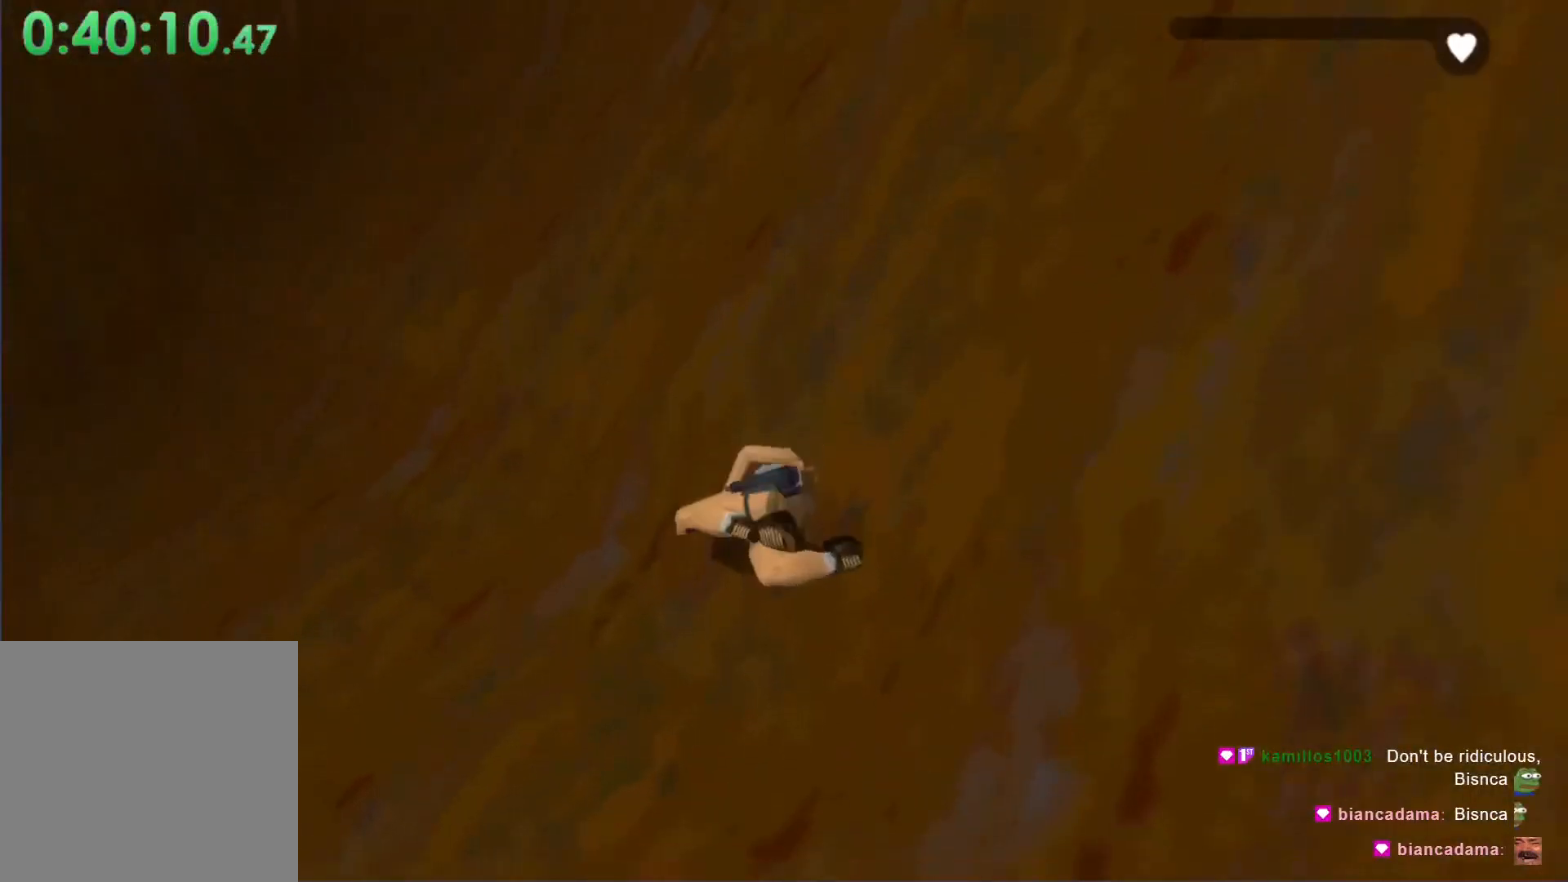
{"buttons": [], "left_stick": "center", "events": []}
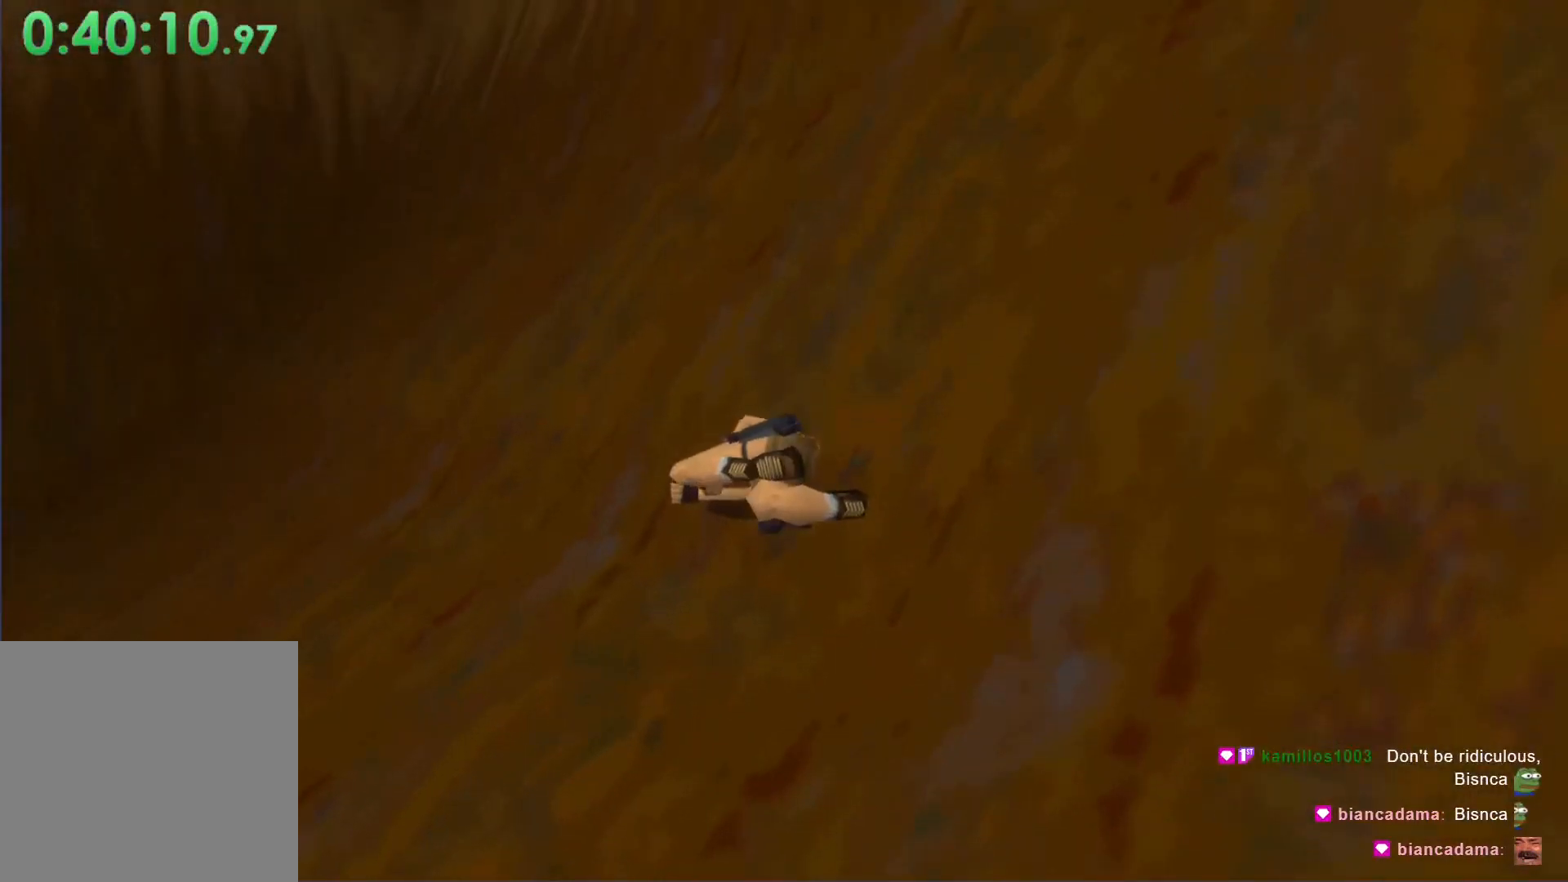
{"buttons": [], "left_stick": "center", "events": []}
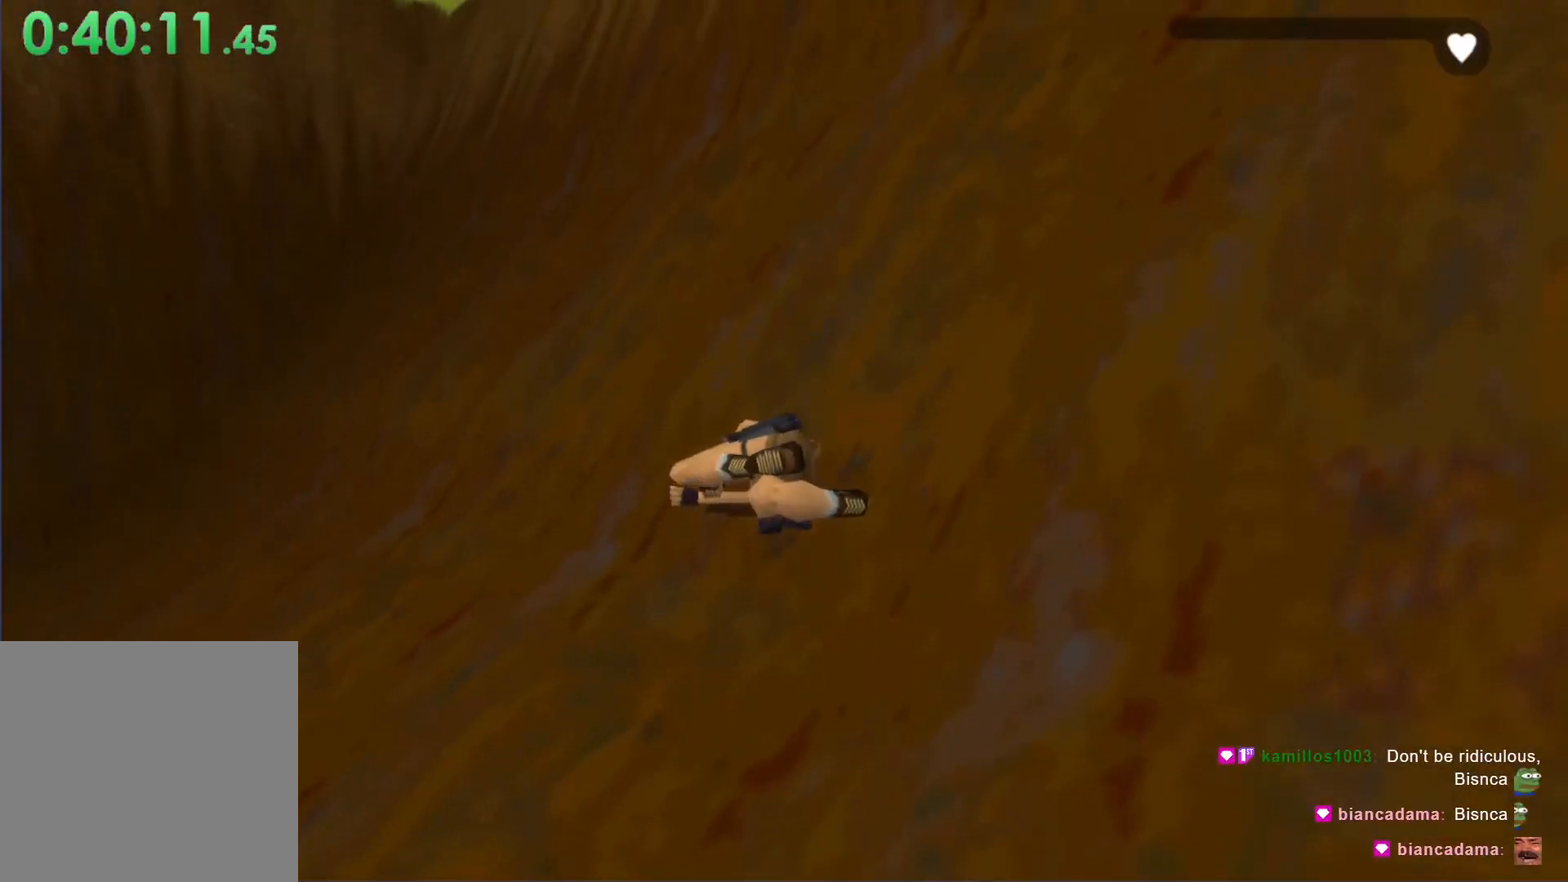
{"buttons": [], "left_stick": "center", "events": []}
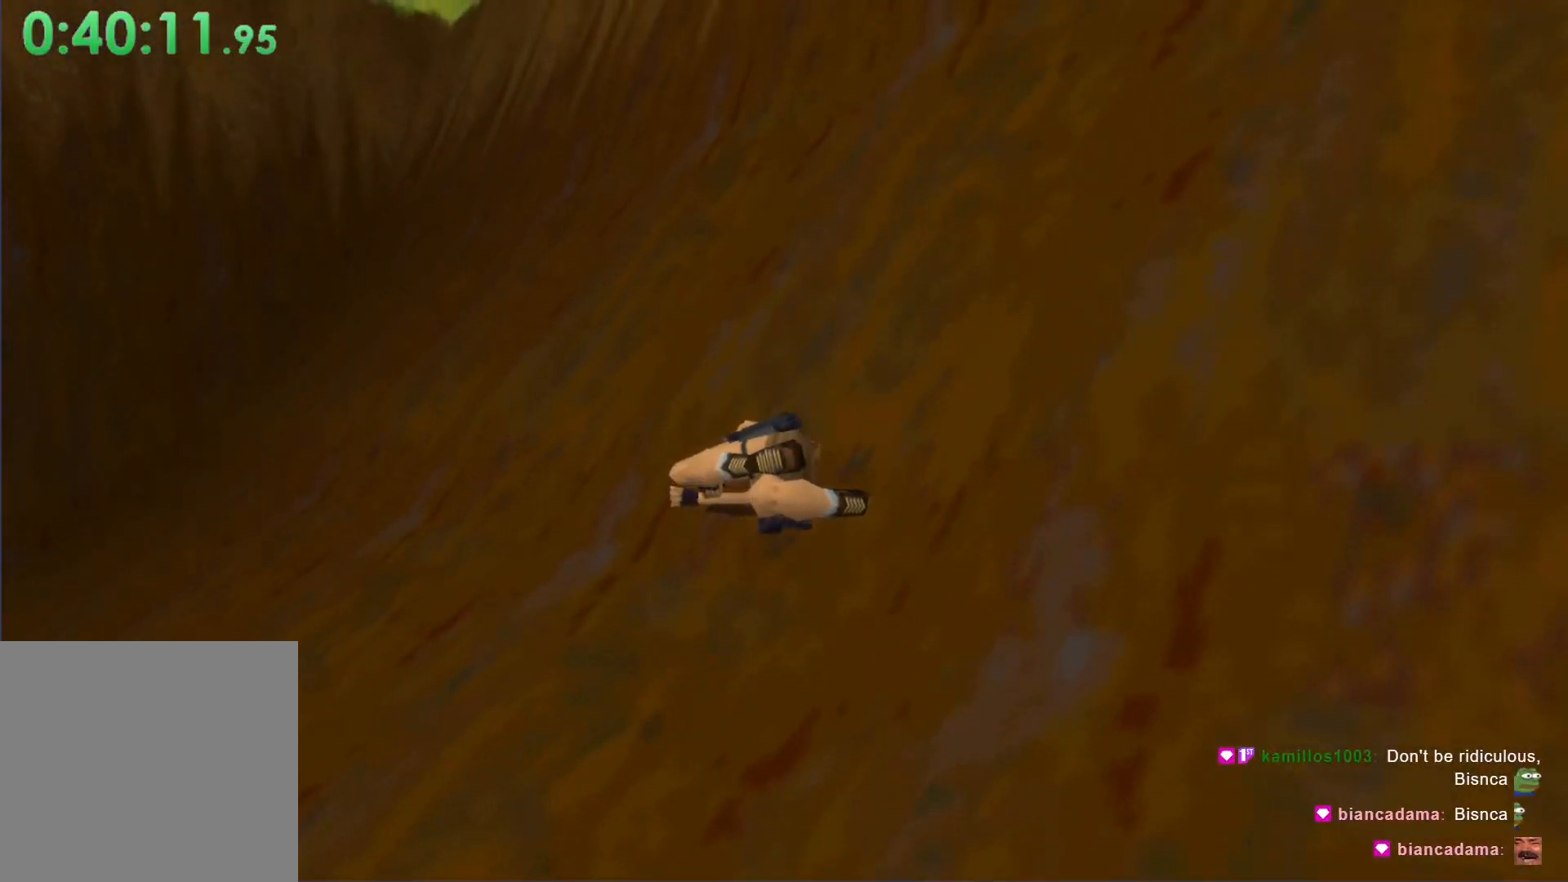
{"buttons": [], "left_stick": "center", "events": []}
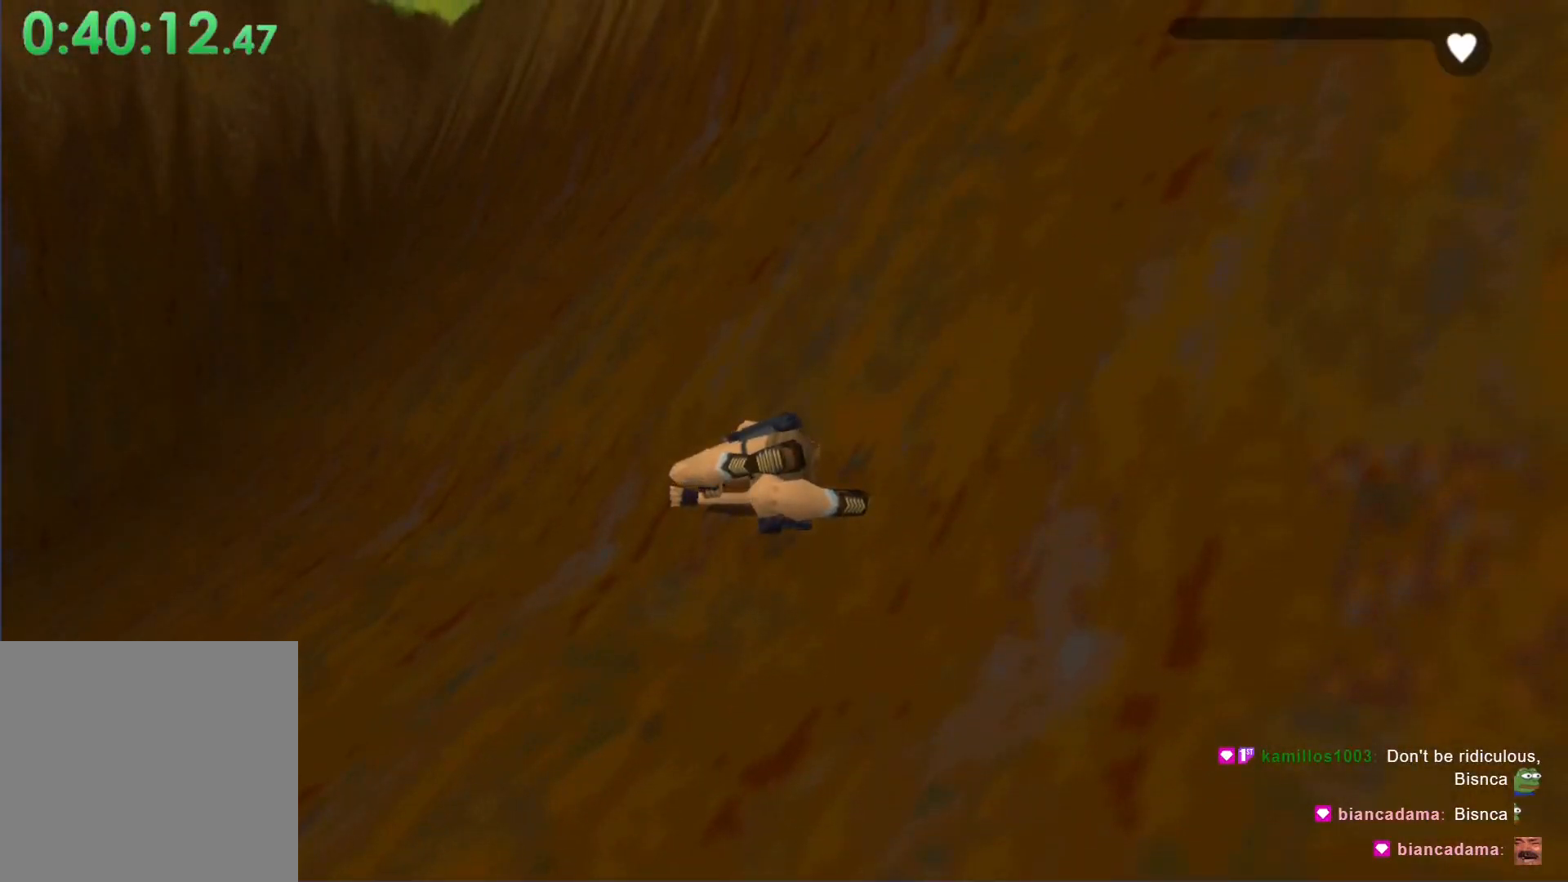
{"buttons": [], "left_stick": "center", "events": []}